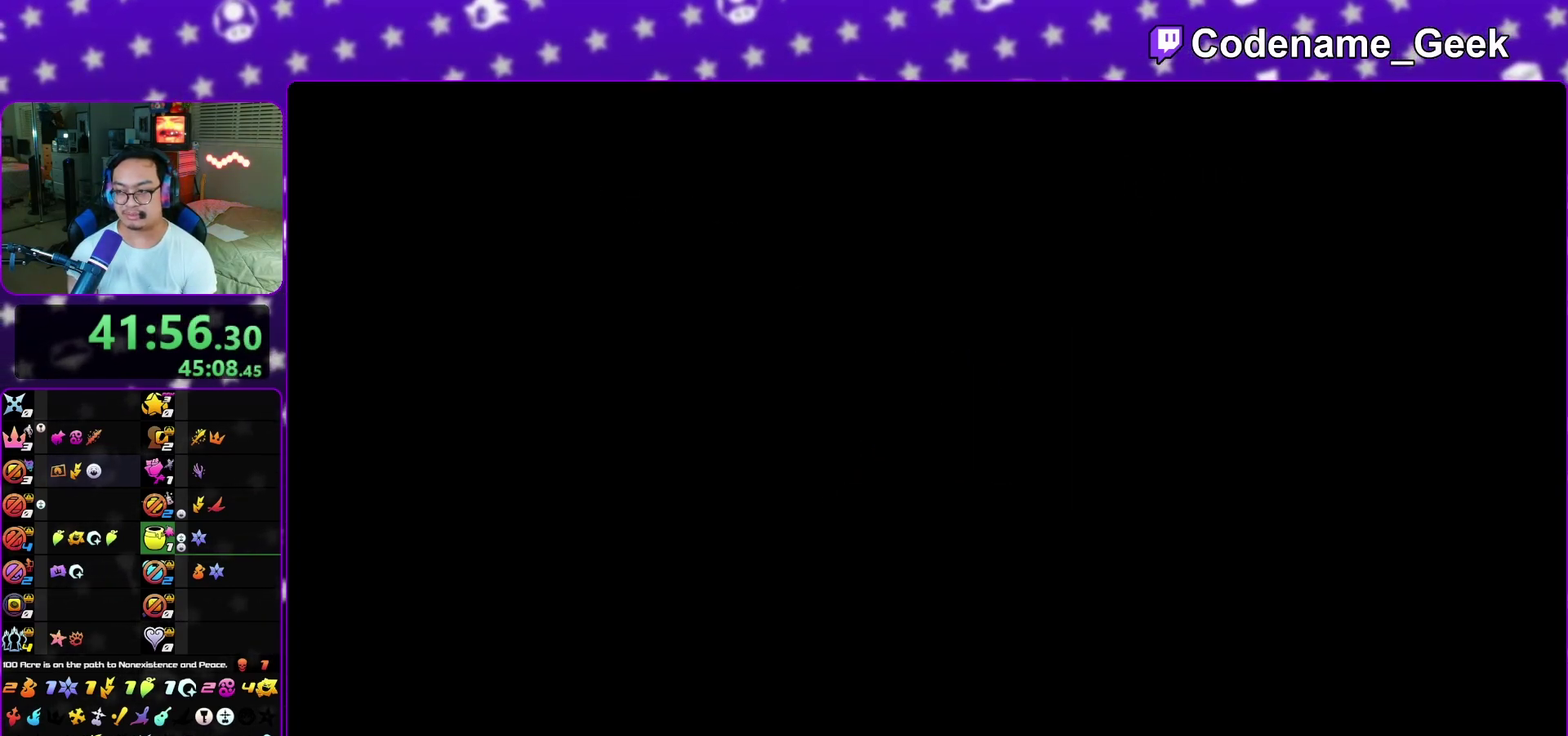
Gameplay with a controller (Nintendo layout); each line is a JSON object with the inputs held at the frame after it (dt_ms = milliseconds from this image to that frame). "events" lists button and stick changes between this image and that frame as [ms after this image, input, new state], when the widget could be followed in between. This overlay highlights the sticks when they move; stick clicks (L3 R3) are not distinguishable. Not read: DPAD_DOWN L3 R1 R3 SELECT START.
{"dt_ms": 300, "buttons": ["B"], "left_stick": "center", "right_stick": "center", "events": [[133, "A", "up"], [200, "A", "down"], [250, "A", "up"], [300, "B", "down"]]}
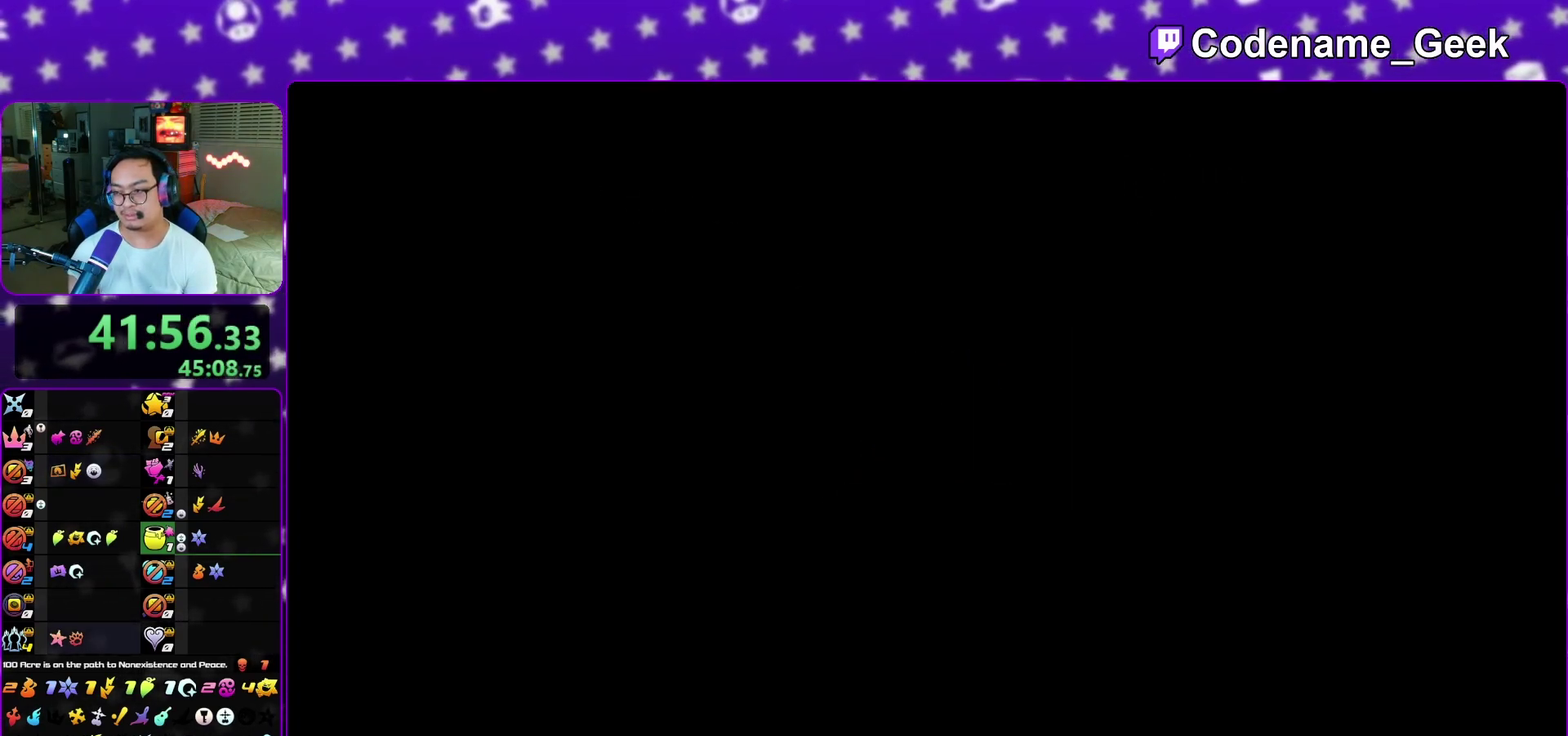
{"dt_ms": 900, "buttons": [], "left_stick": "center", "right_stick": "center", "events": [[67, "B", "up"], [83, "A", "down"], [133, "A", "up"], [183, "A", "down"], [267, "A", "up"], [283, "B", "down"], [367, "A", "down"], [367, "B", "up"], [450, "A", "up"], [483, "B", "down"], [517, "A", "down"], [533, "B", "up"], [600, "A", "up"], [617, "B", "down"], [683, "A", "down"], [683, "B", "up"], [750, "A", "up"], [833, "A", "down"], [900, "A", "up"]]}
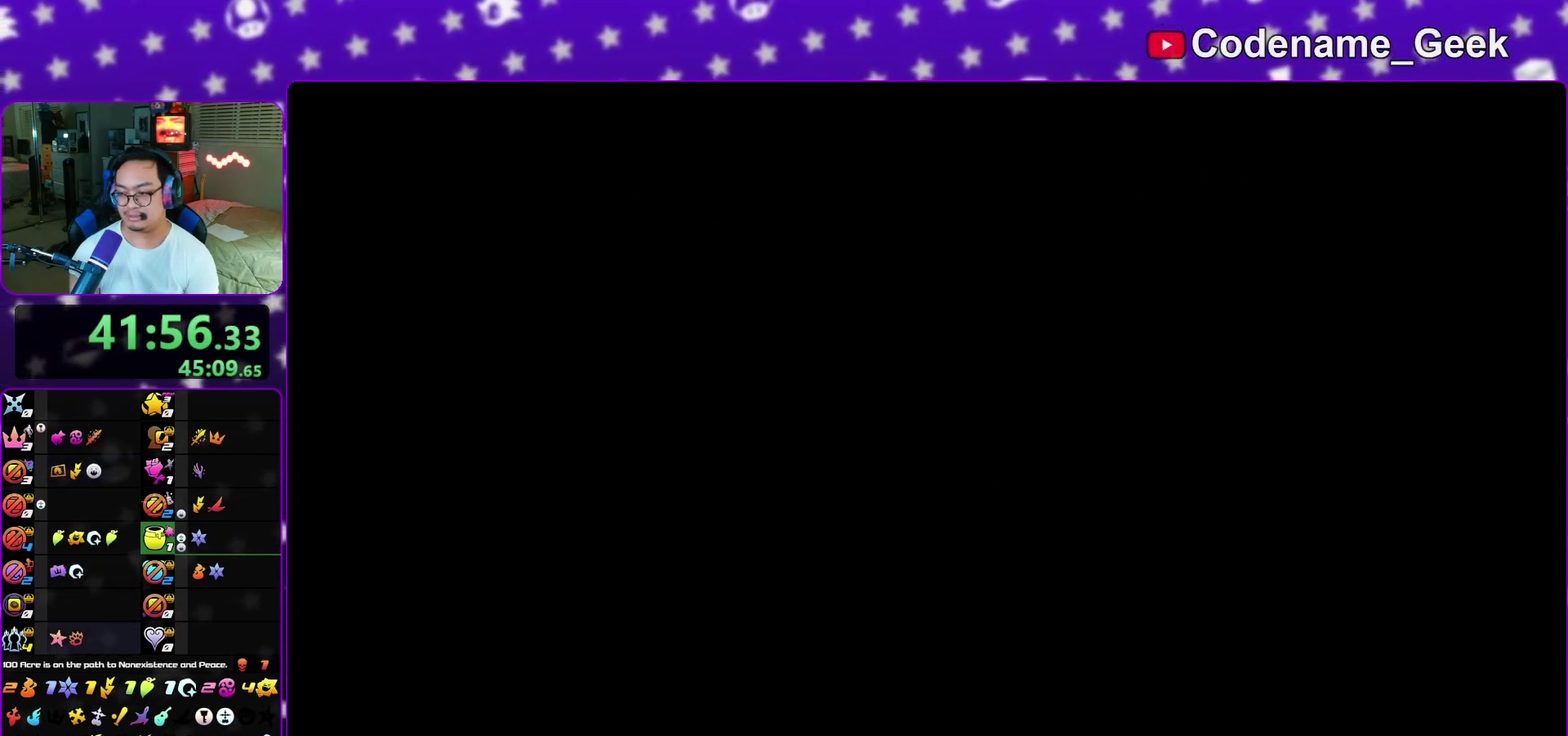
{"dt_ms": 300, "buttons": ["L1"], "left_stick": "center", "right_stick": "center", "events": [[217, "L1", "down"]]}
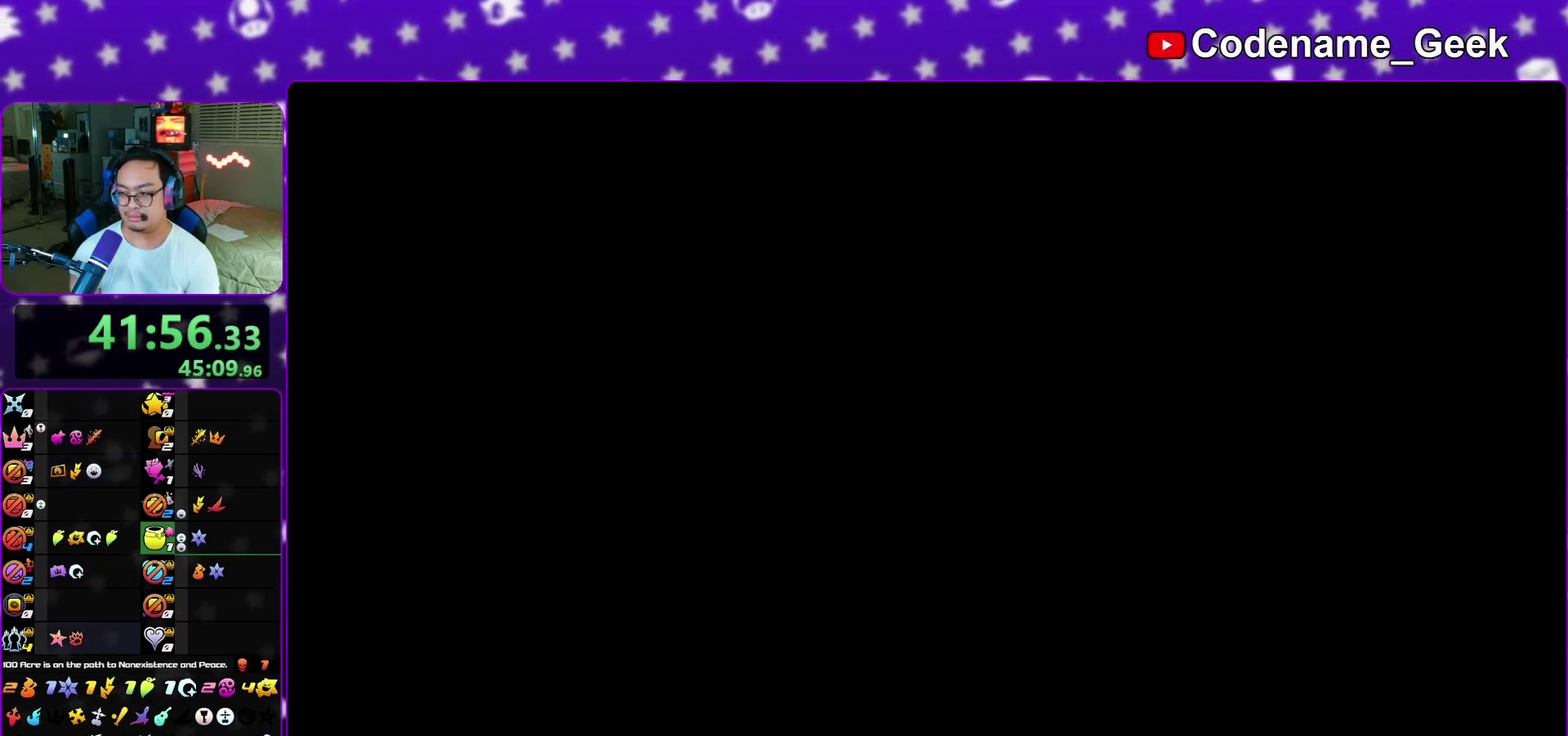
{"dt_ms": 600, "buttons": [], "left_stick": "left", "right_stick": "left", "events": [[17, "L1", "up"], [183, "L1", "down"], [250, "L1", "up"], [350, "left_stick", "down"], [350, "right_stick", "left"], [450, "left_stick", "up"], [517, "left_stick", "left"]]}
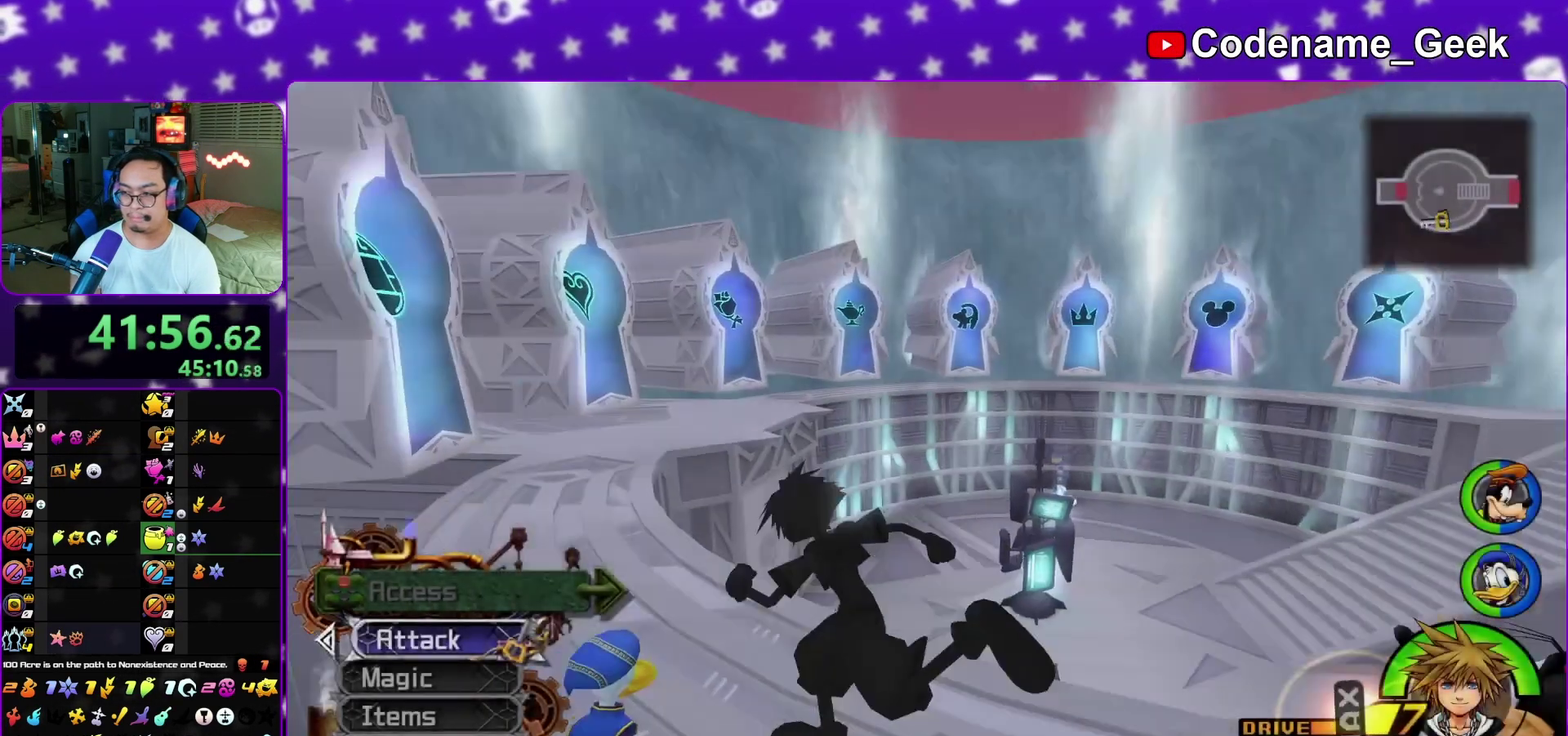
{"dt_ms": 400, "buttons": [], "left_stick": "center", "right_stick": "center", "events": [[33, "right_stick", "down-left"], [50, "left_stick", "up-left"], [217, "right_stick", "center"], [300, "left_stick", "center"]]}
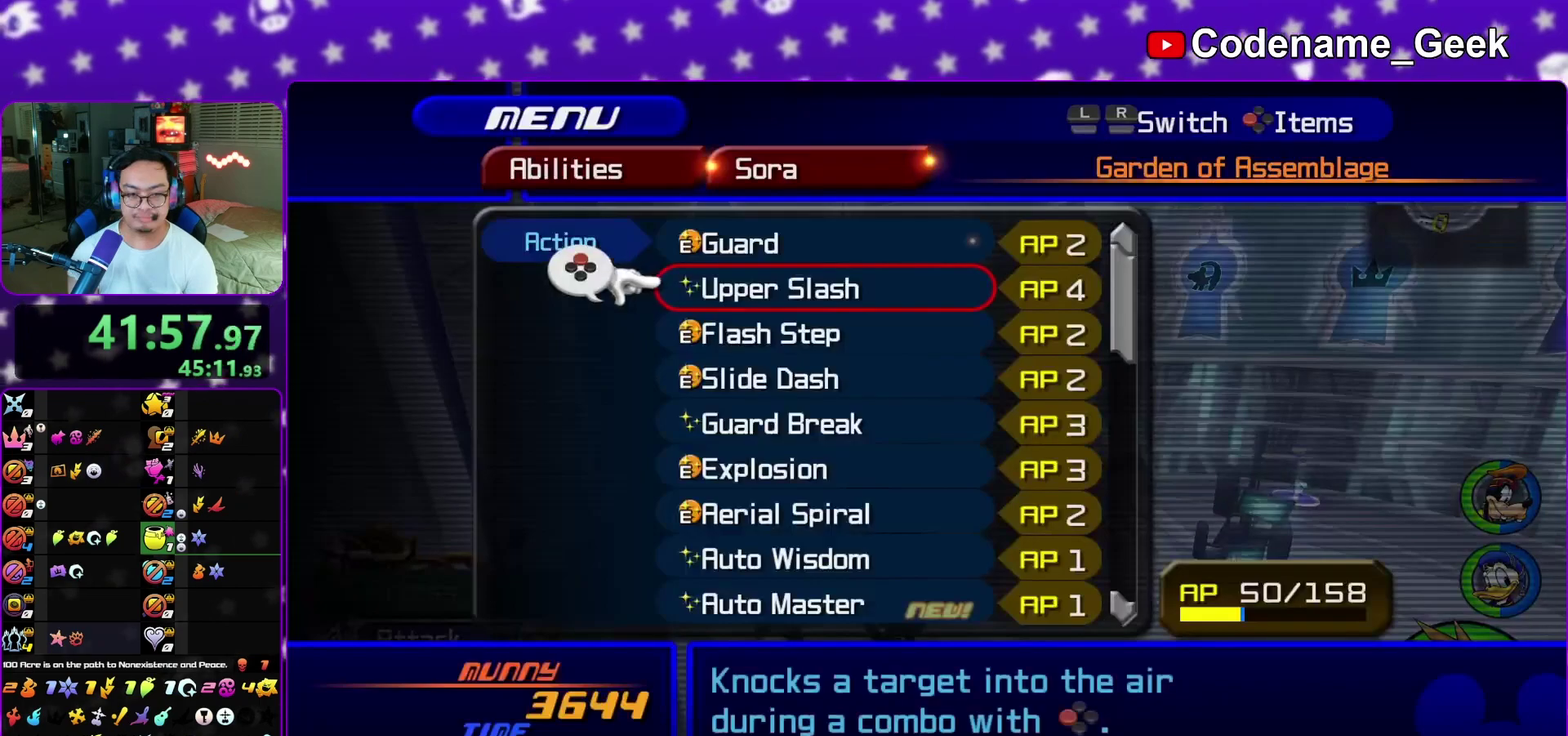
{"dt_ms": 500, "buttons": [], "left_stick": "center", "right_stick": "center", "events": []}
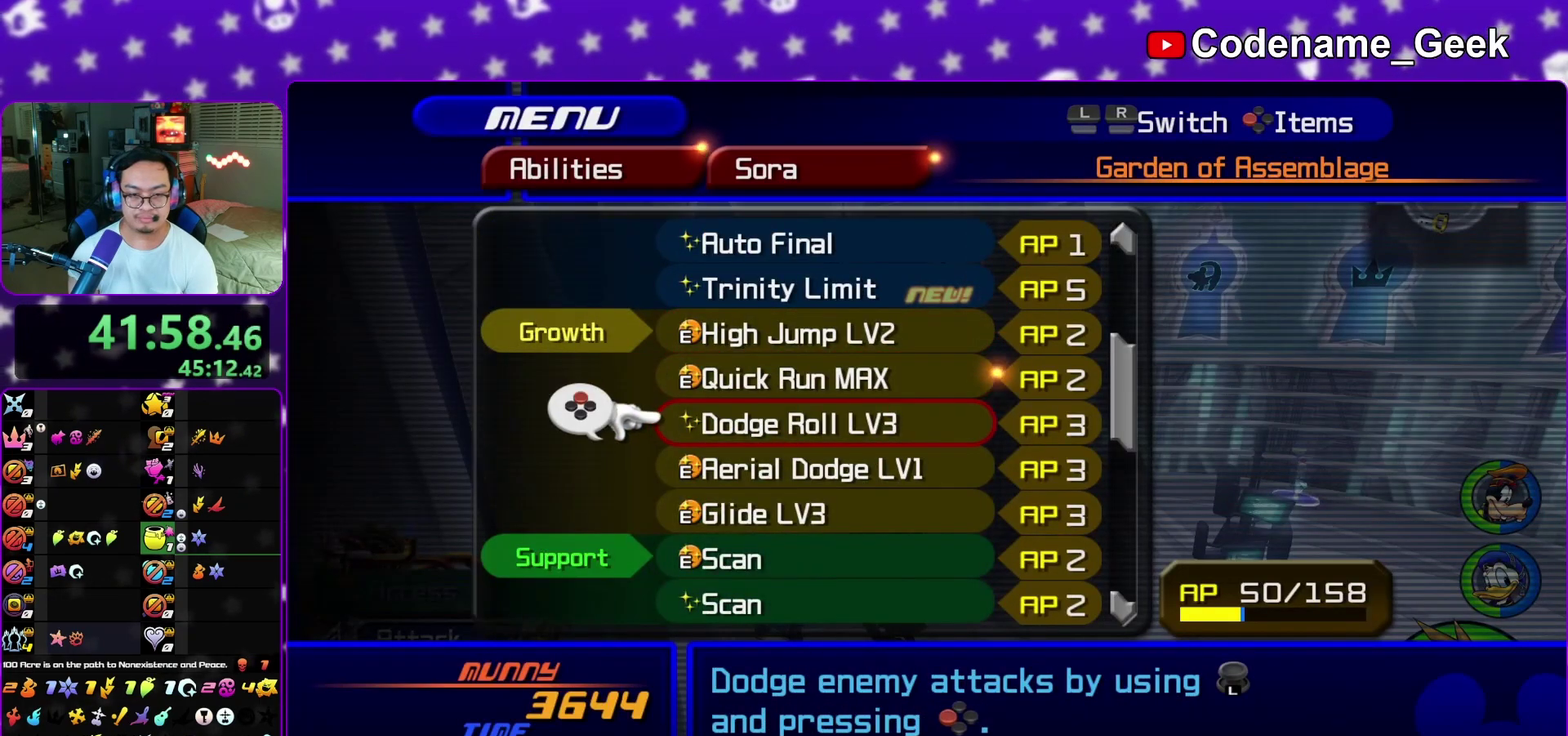
{"dt_ms": 400, "buttons": [], "left_stick": "center", "right_stick": "center", "events": []}
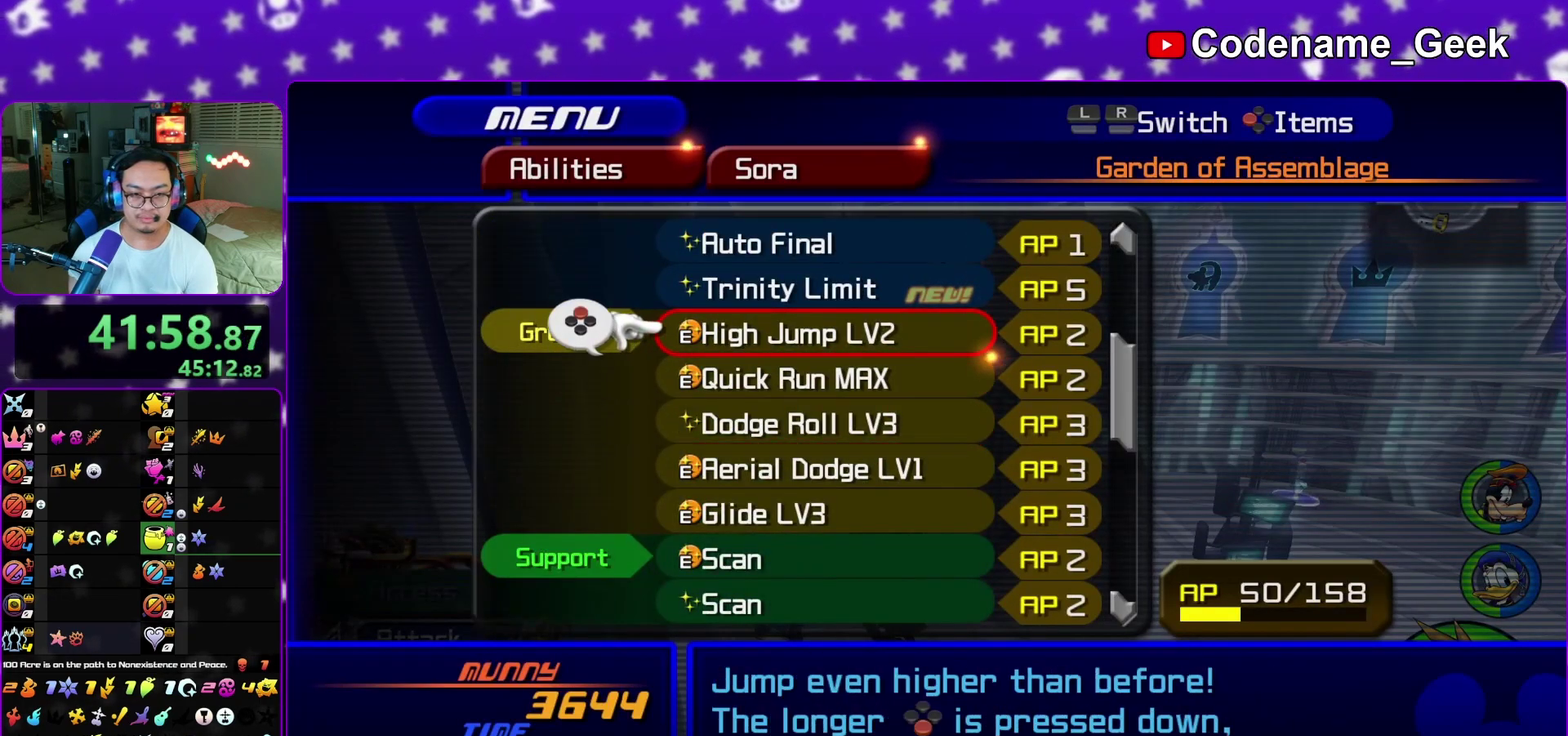
{"dt_ms": 600, "buttons": [], "left_stick": "center", "right_stick": "center", "events": [[183, "X", "down"], [250, "X", "up"]]}
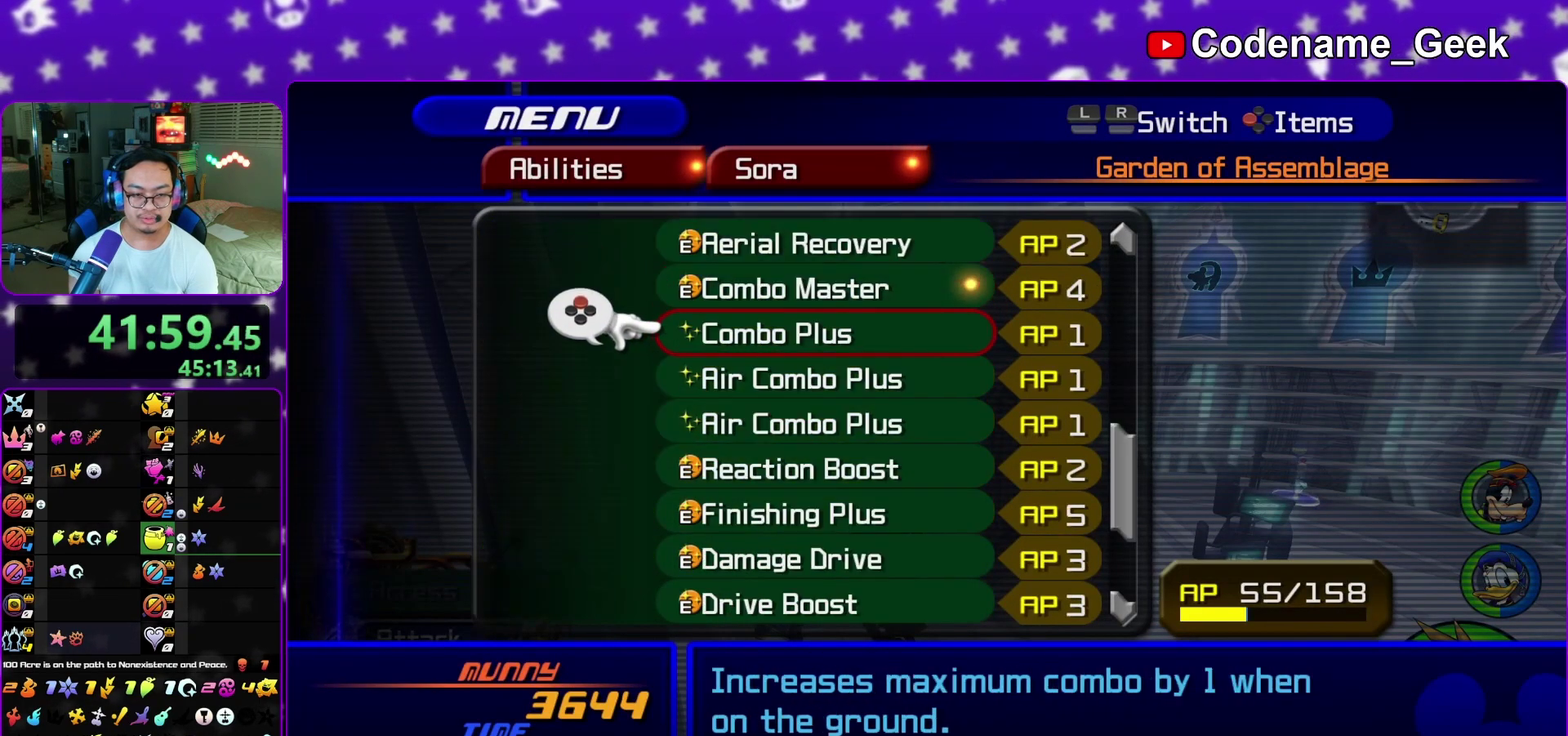
{"dt_ms": 300, "buttons": [], "left_stick": "center", "right_stick": "center"}
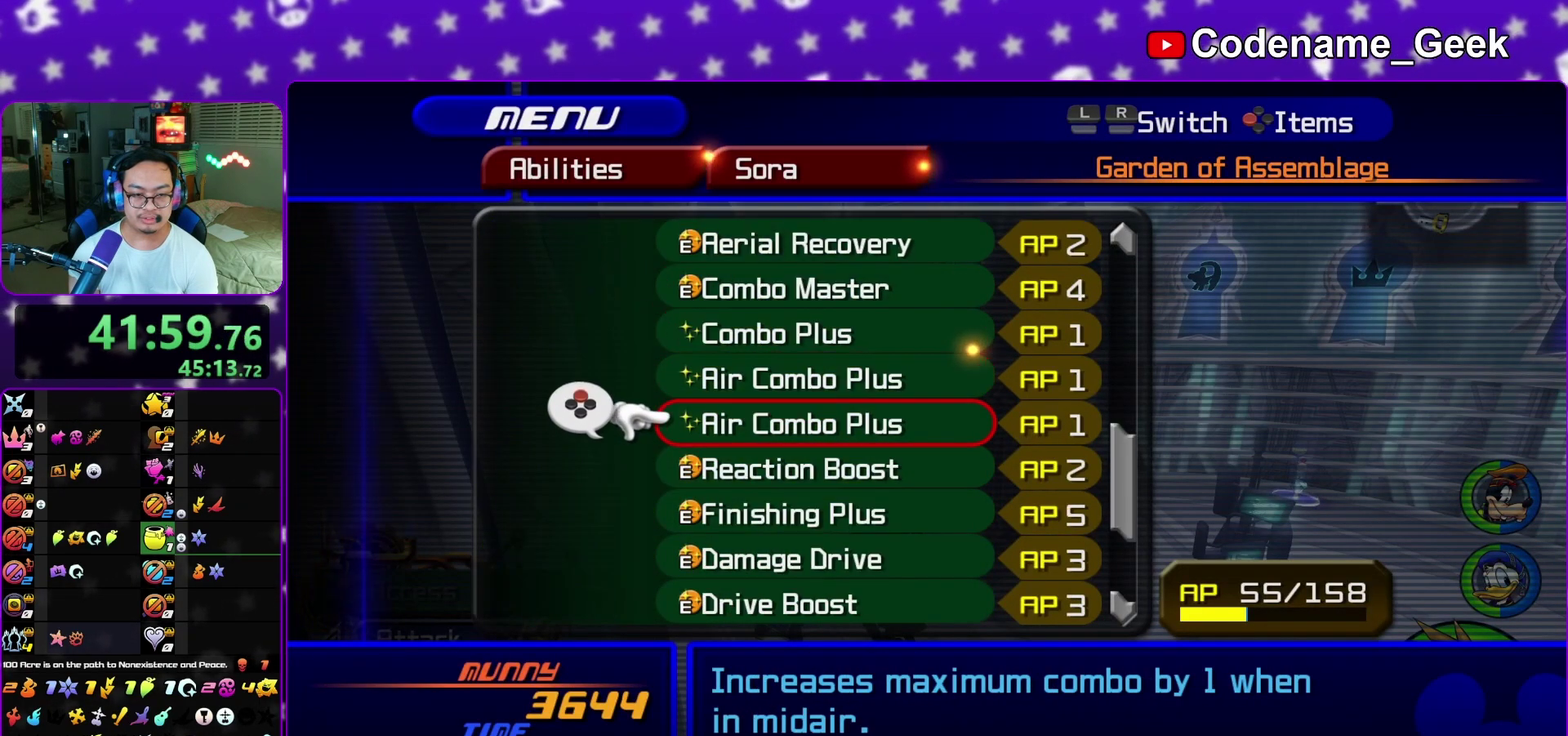
{"dt_ms": 700, "buttons": [], "left_stick": "center", "right_stick": "center"}
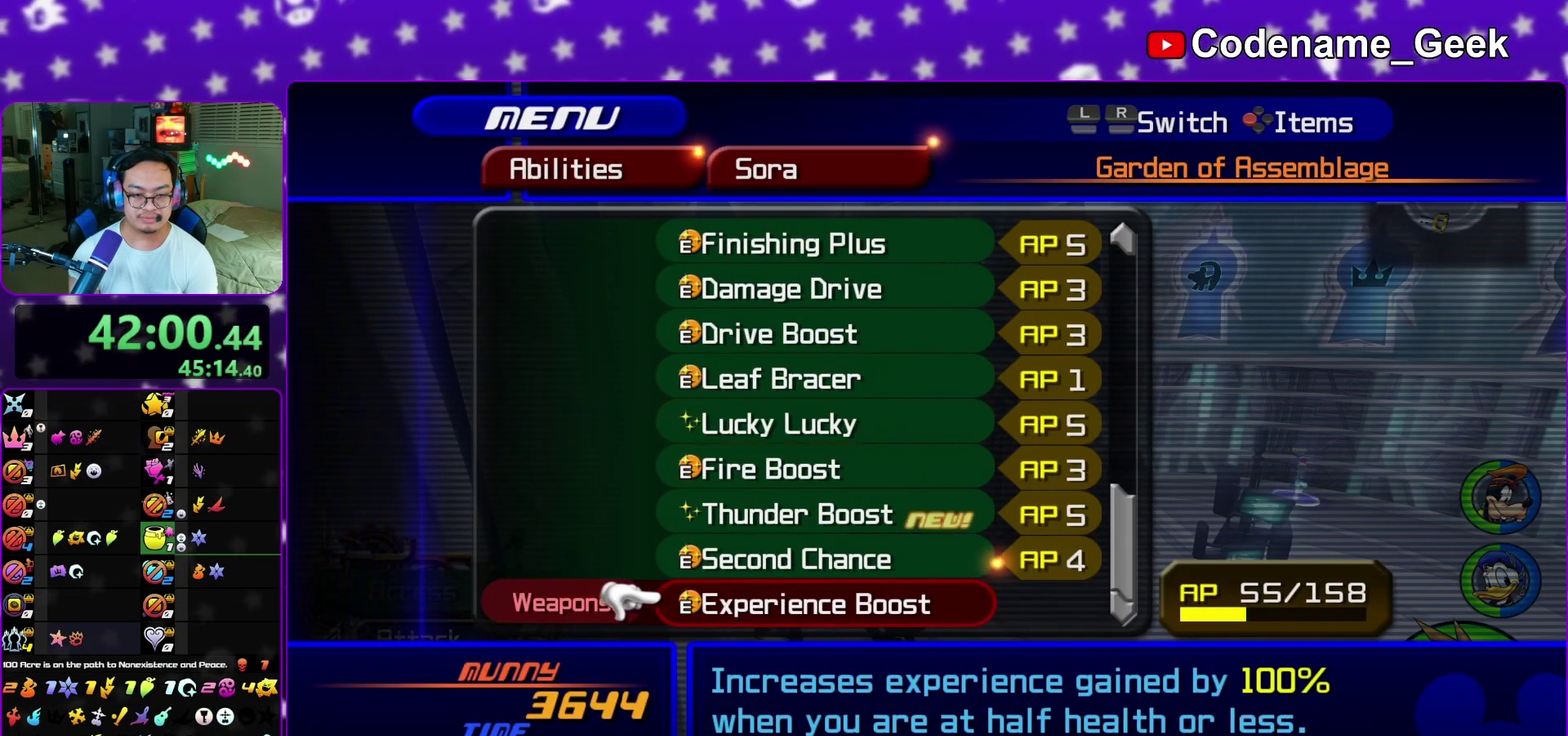
{"dt_ms": 600, "buttons": [], "left_stick": "center", "right_stick": "center", "events": []}
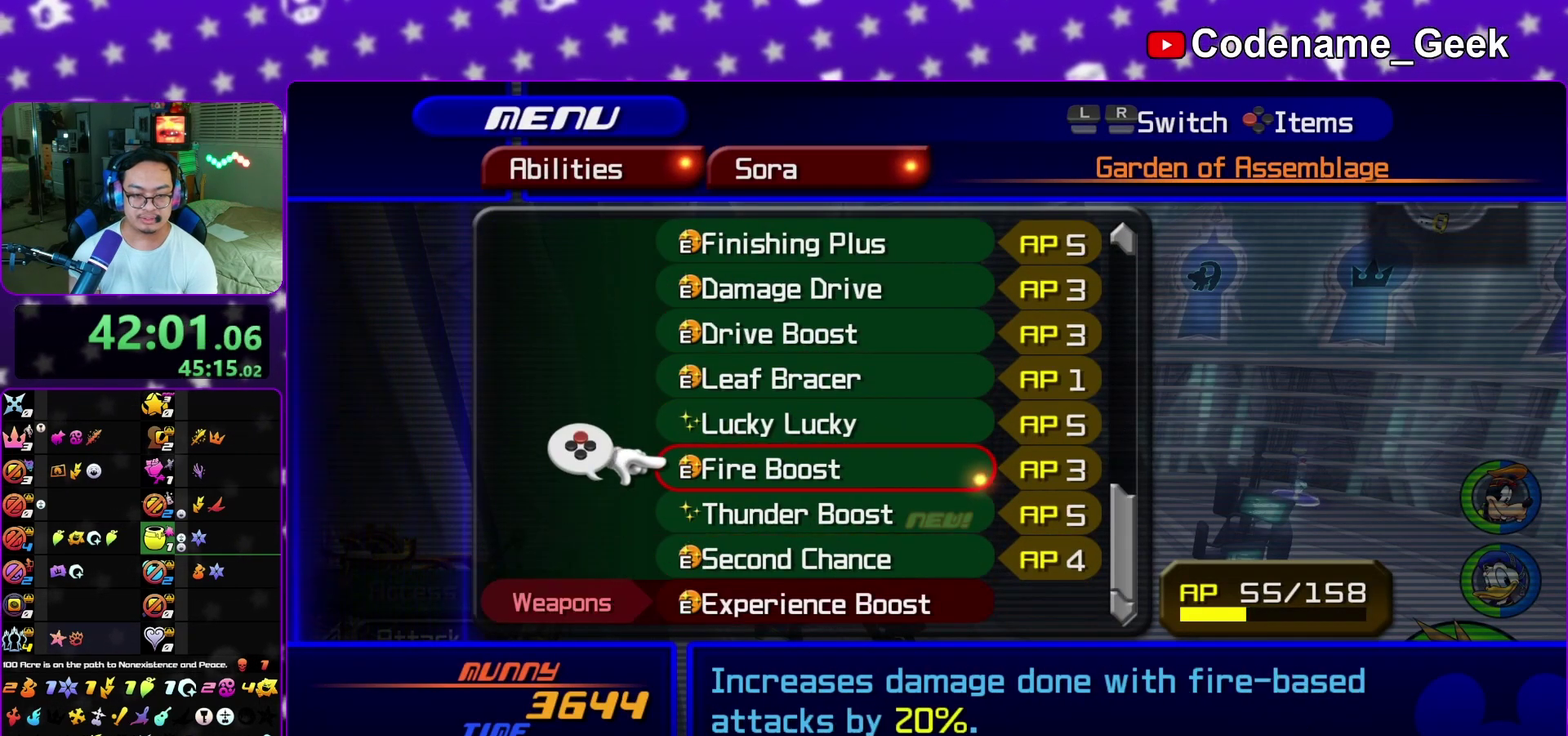
{"dt_ms": 400, "buttons": ["L1"], "left_stick": "center", "right_stick": "center", "events": [[233, "X", "down"], [333, "X", "up"], [367, "L1", "down"]]}
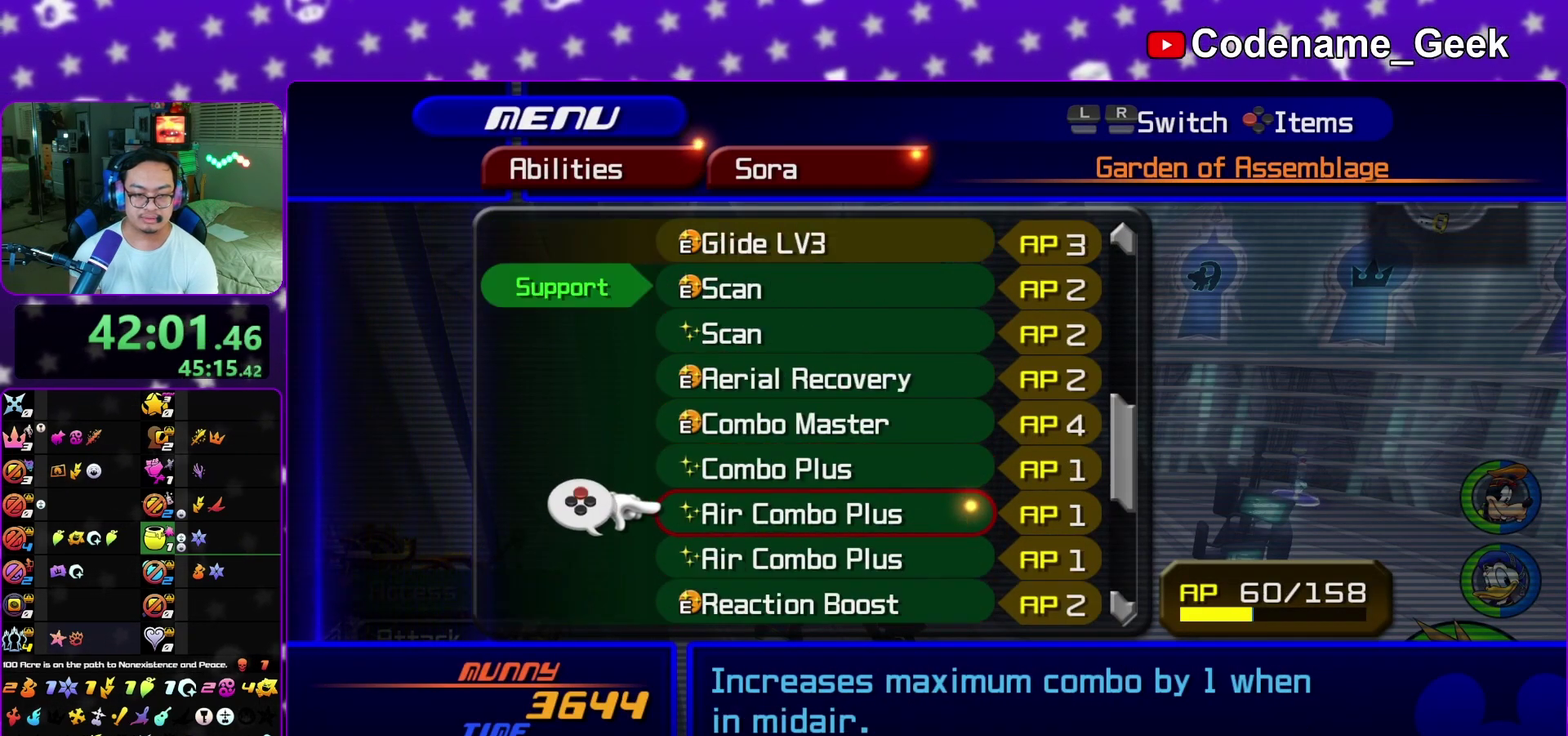
{"dt_ms": 500, "buttons": ["L1"], "left_stick": "center", "right_stick": "center", "events": [[50, "L1", "up"], [117, "L1", "down"], [200, "L1", "up"], [267, "L1", "down"]]}
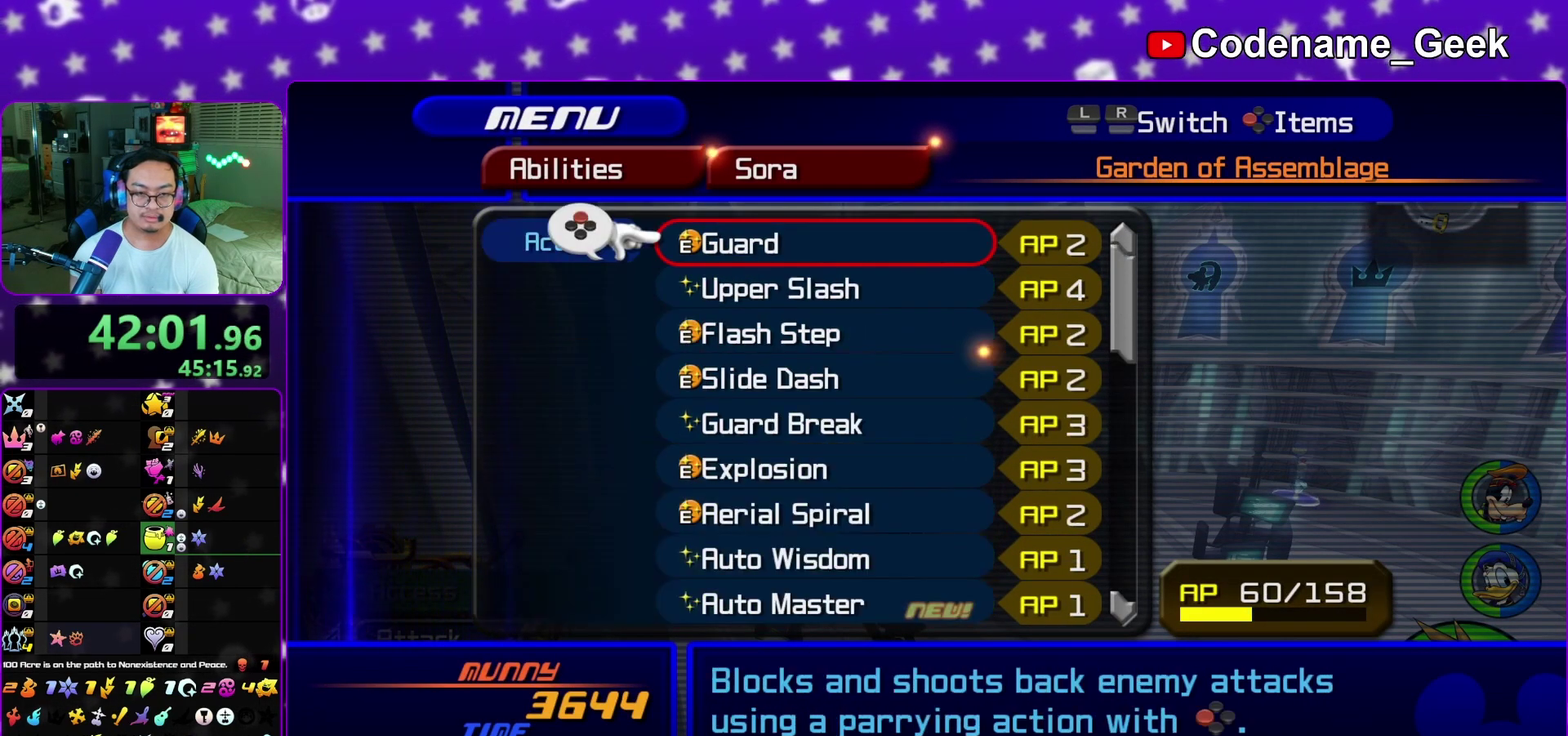
{"dt_ms": 500, "buttons": [], "left_stick": "center", "right_stick": "center", "events": [[67, "L1", "up"], [267, "A", "down"], [400, "A", "up"]]}
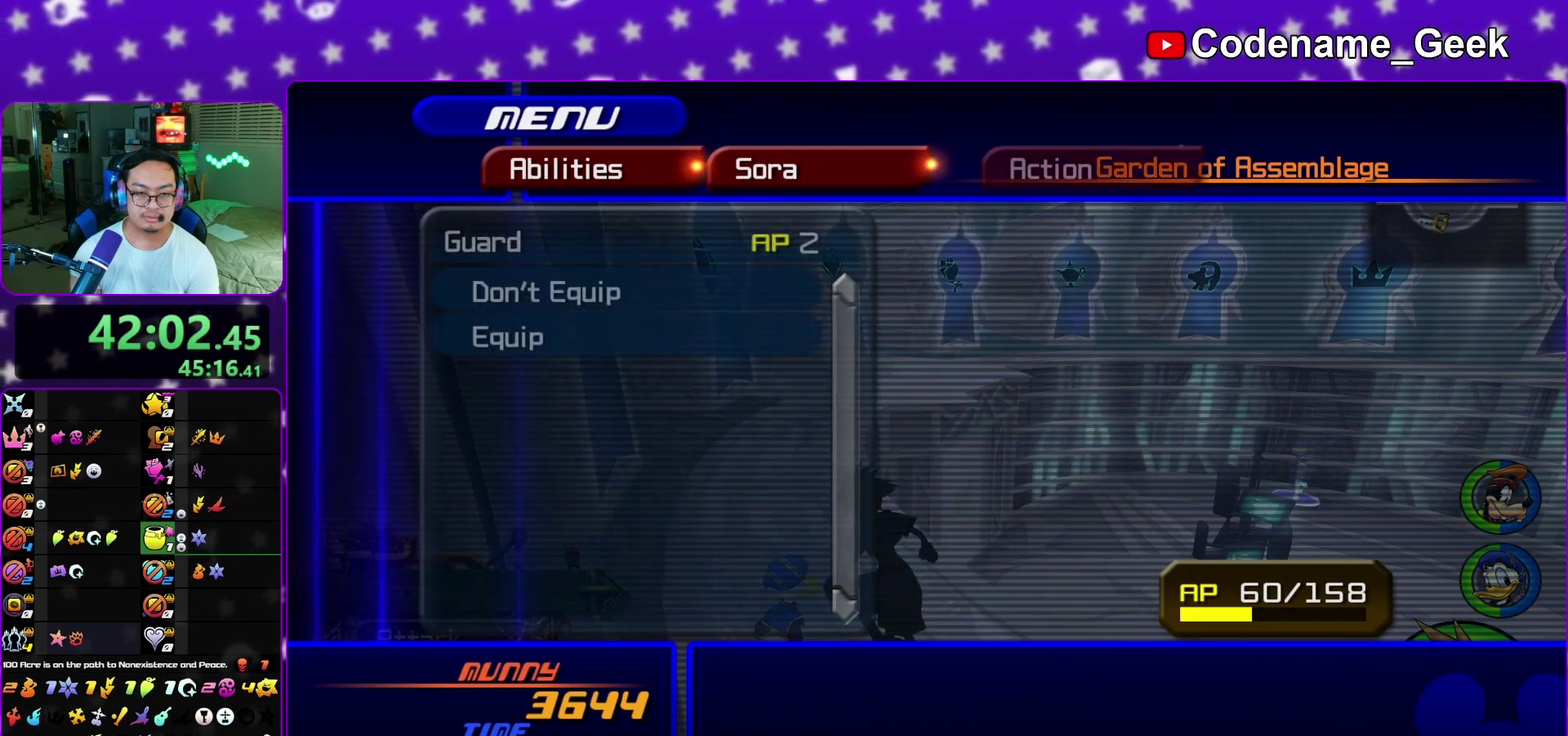
{"dt_ms": 300, "buttons": ["B"], "left_stick": "center", "right_stick": "center", "events": [[283, "B", "down"]]}
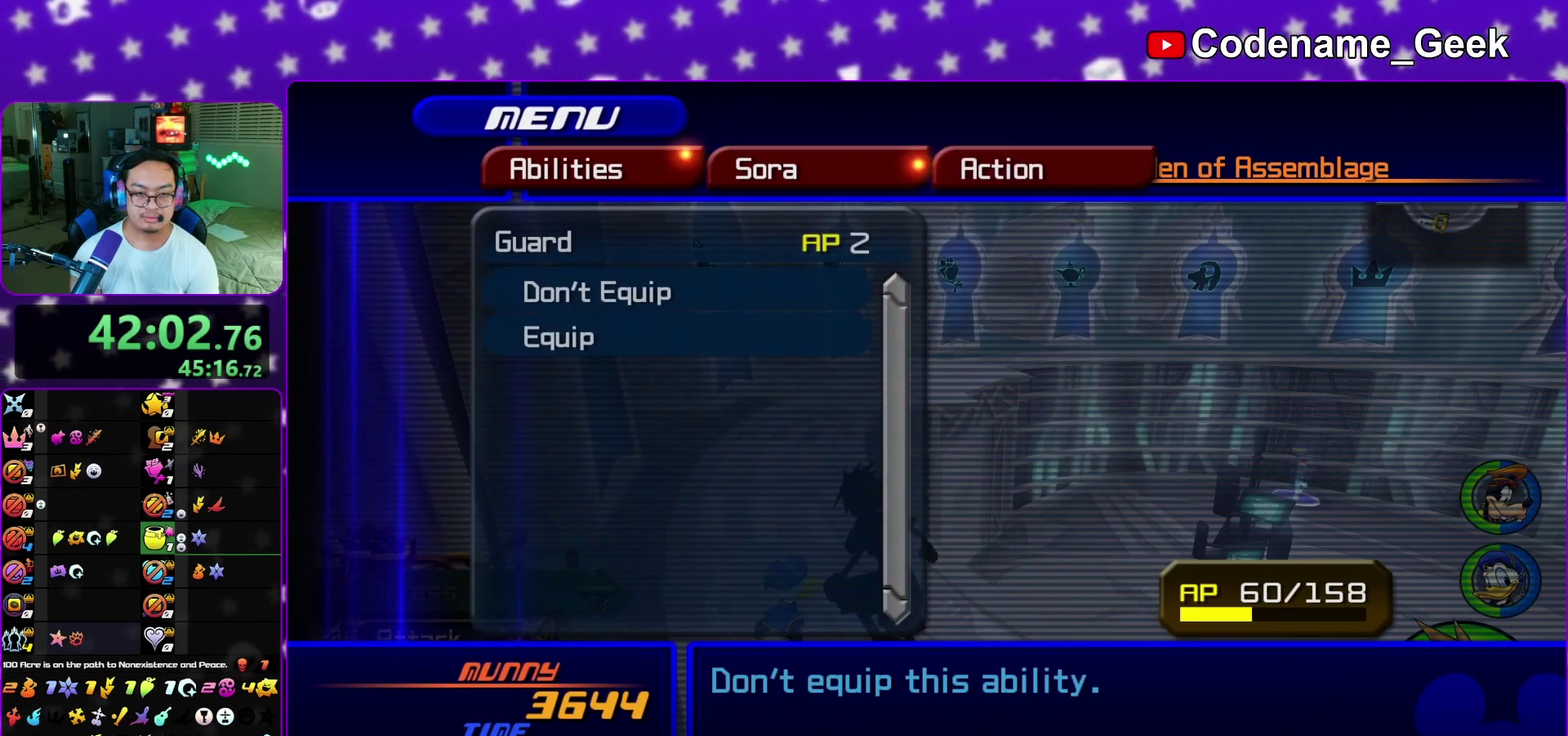
{"dt_ms": 700, "buttons": [], "left_stick": "center", "right_stick": "center", "events": [[83, "B", "up"], [267, "Y", "down"], [383, "Y", "up"]]}
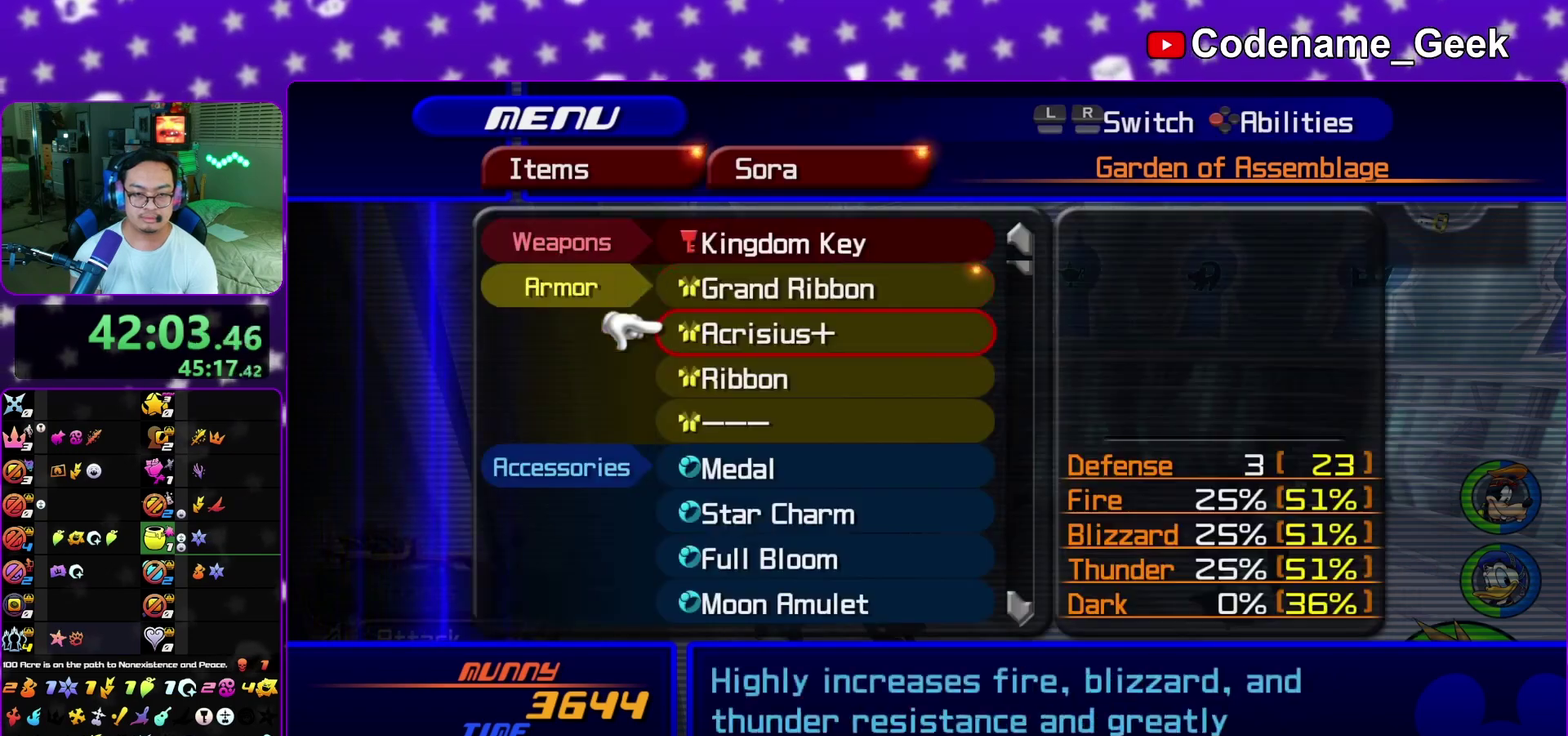
{"dt_ms": 400, "buttons": ["A"], "left_stick": "center", "right_stick": "center", "events": [[33, "A", "down"], [67, "A", "up"], [150, "L1", "down"], [283, "L1", "up"], [333, "A", "down"]]}
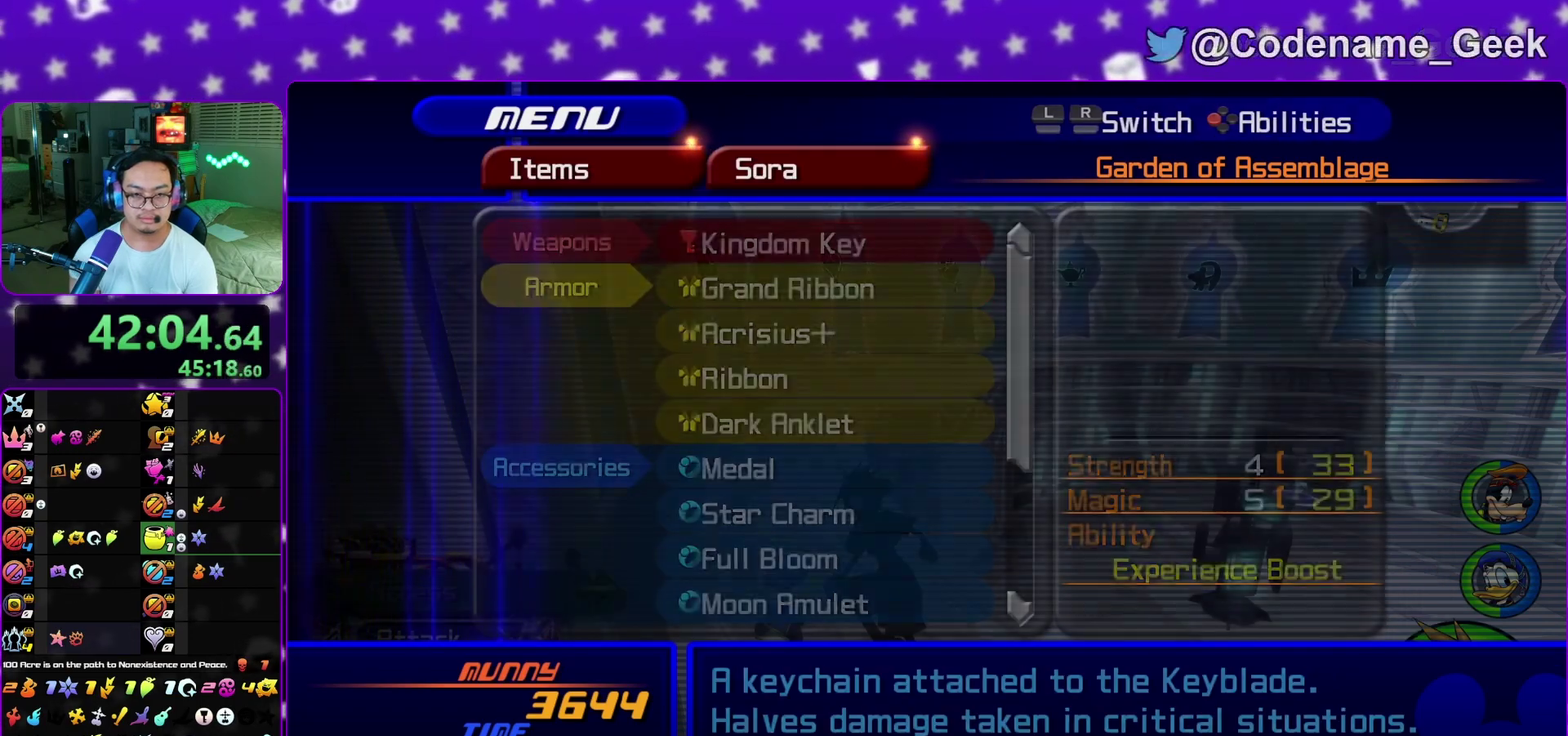
{"dt_ms": 600, "buttons": [], "left_stick": "center", "right_stick": "center", "events": [[117, "A", "up"]]}
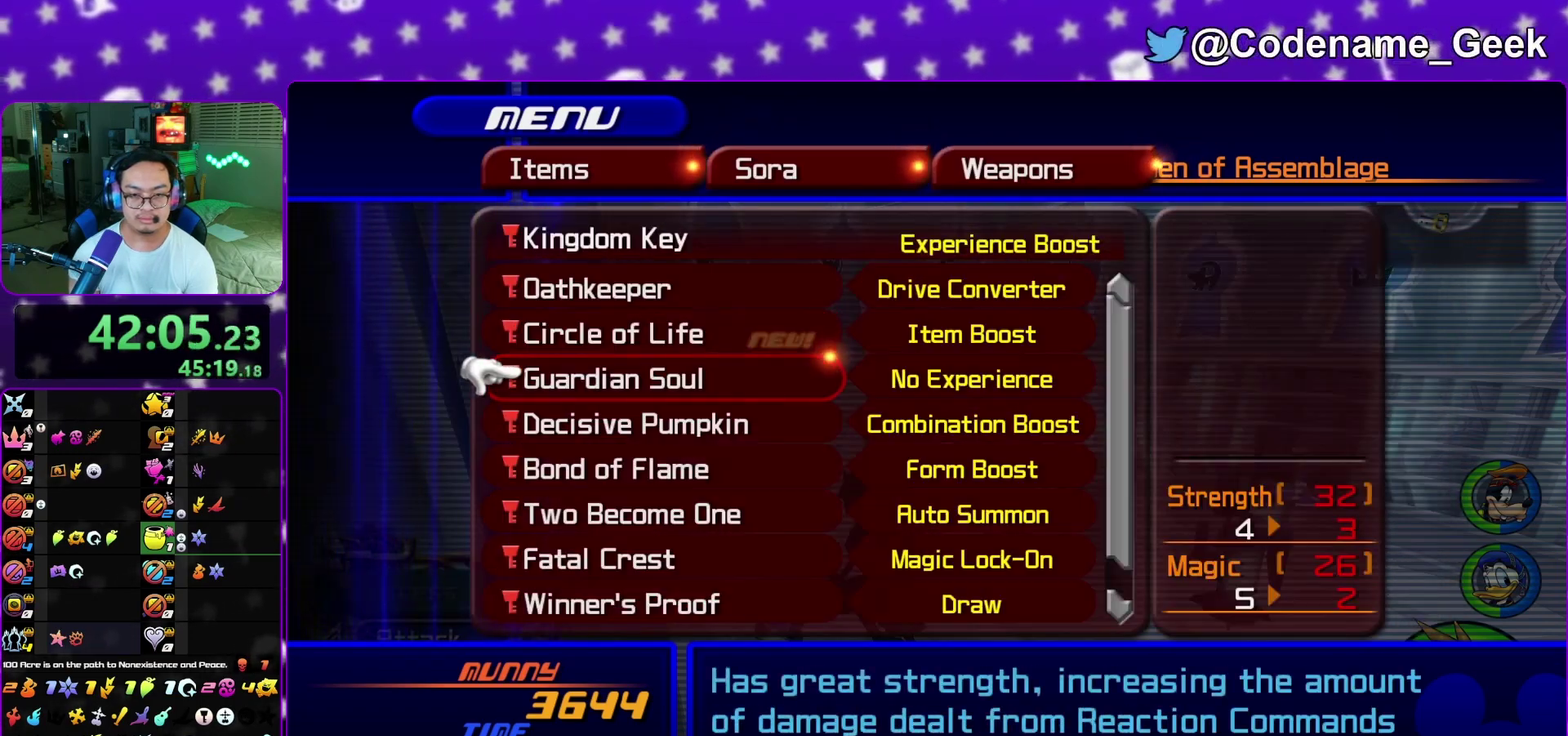
{"dt_ms": 500, "buttons": [], "left_stick": "center", "right_stick": "center"}
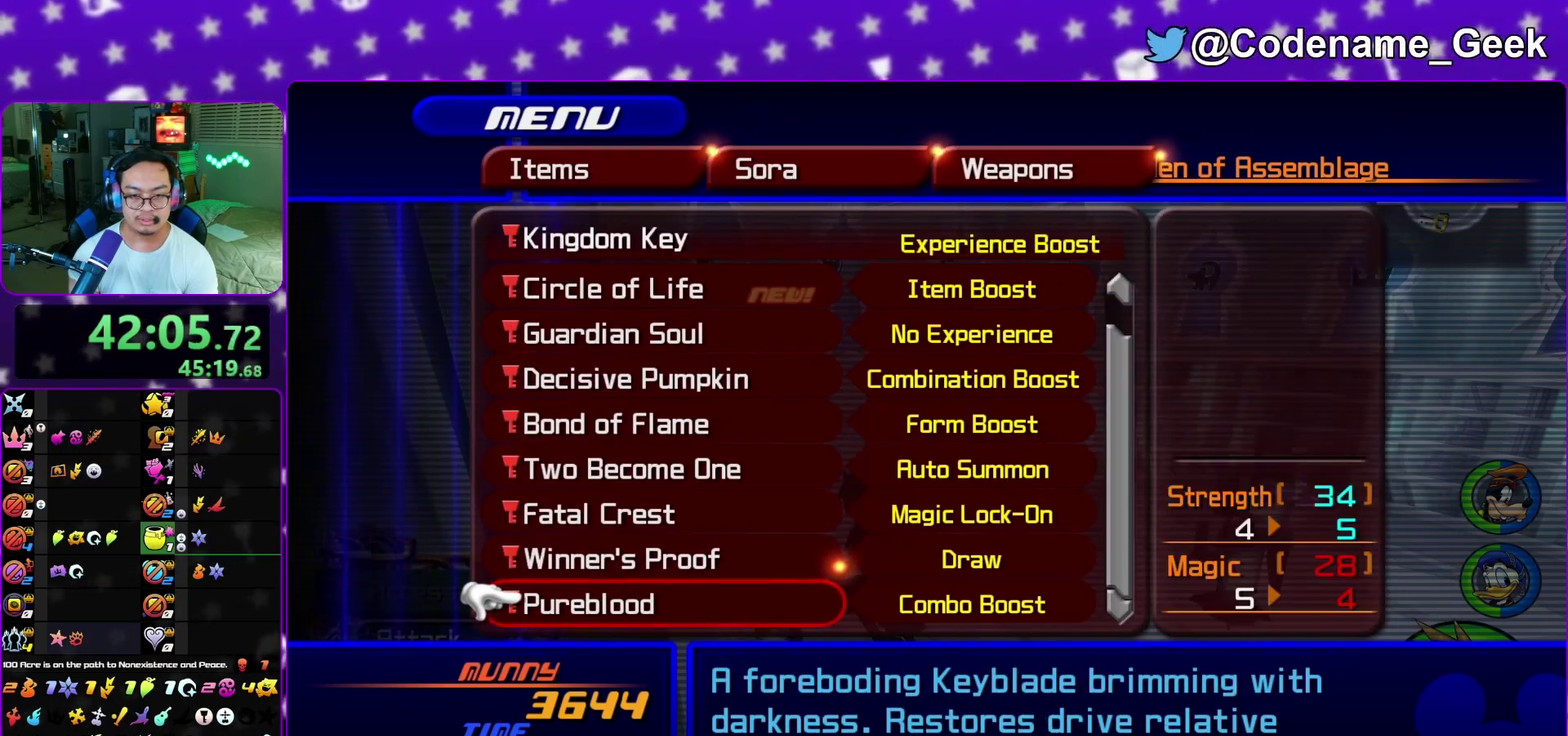
{"dt_ms": 300, "buttons": [], "left_stick": "up", "right_stick": "center"}
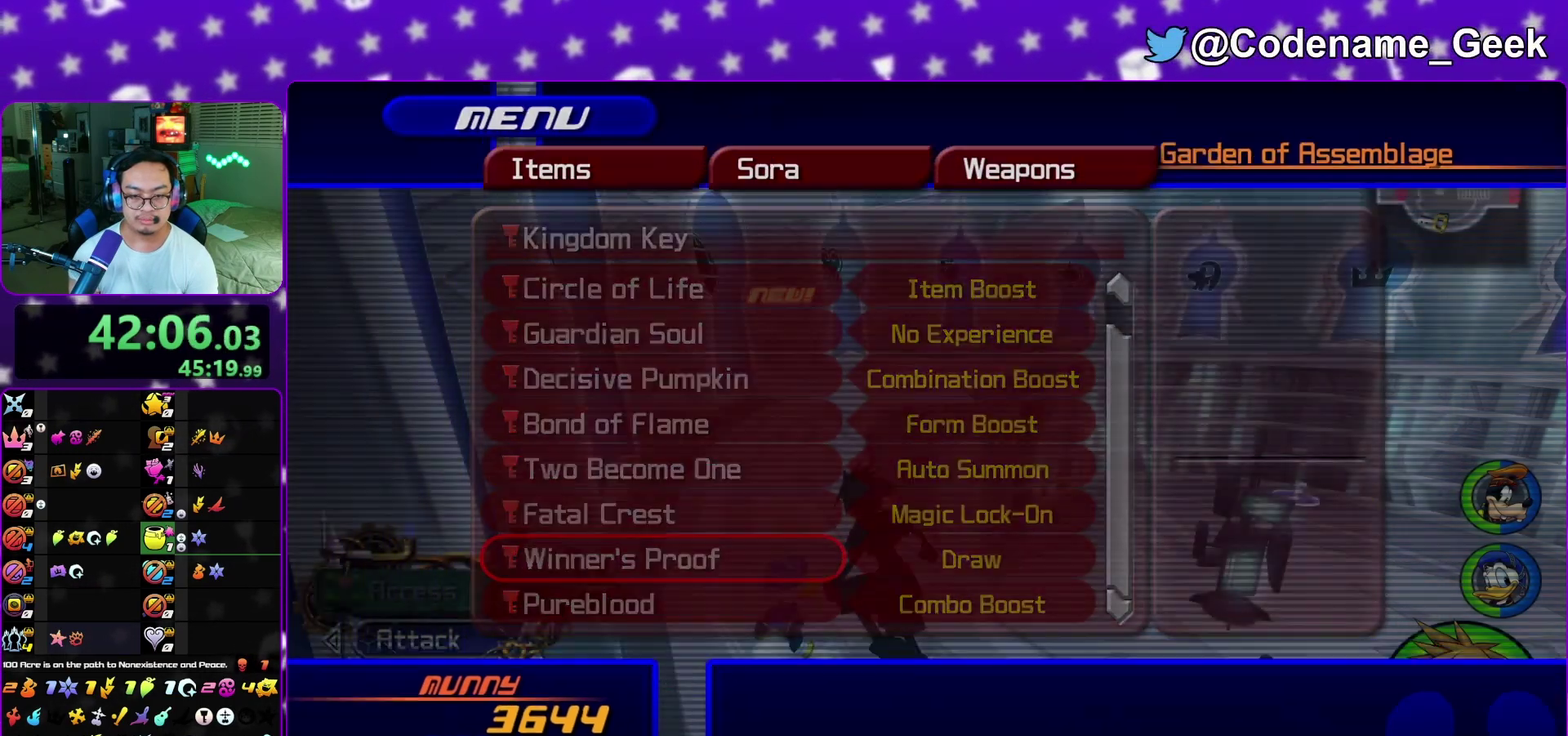
{"dt_ms": 800, "buttons": ["Y"], "left_stick": "up-right", "right_stick": "center", "events": [[400, "right_stick", "right"], [550, "Y", "down"], [550, "right_stick", "center"], [783, "left_stick", "up-right"]]}
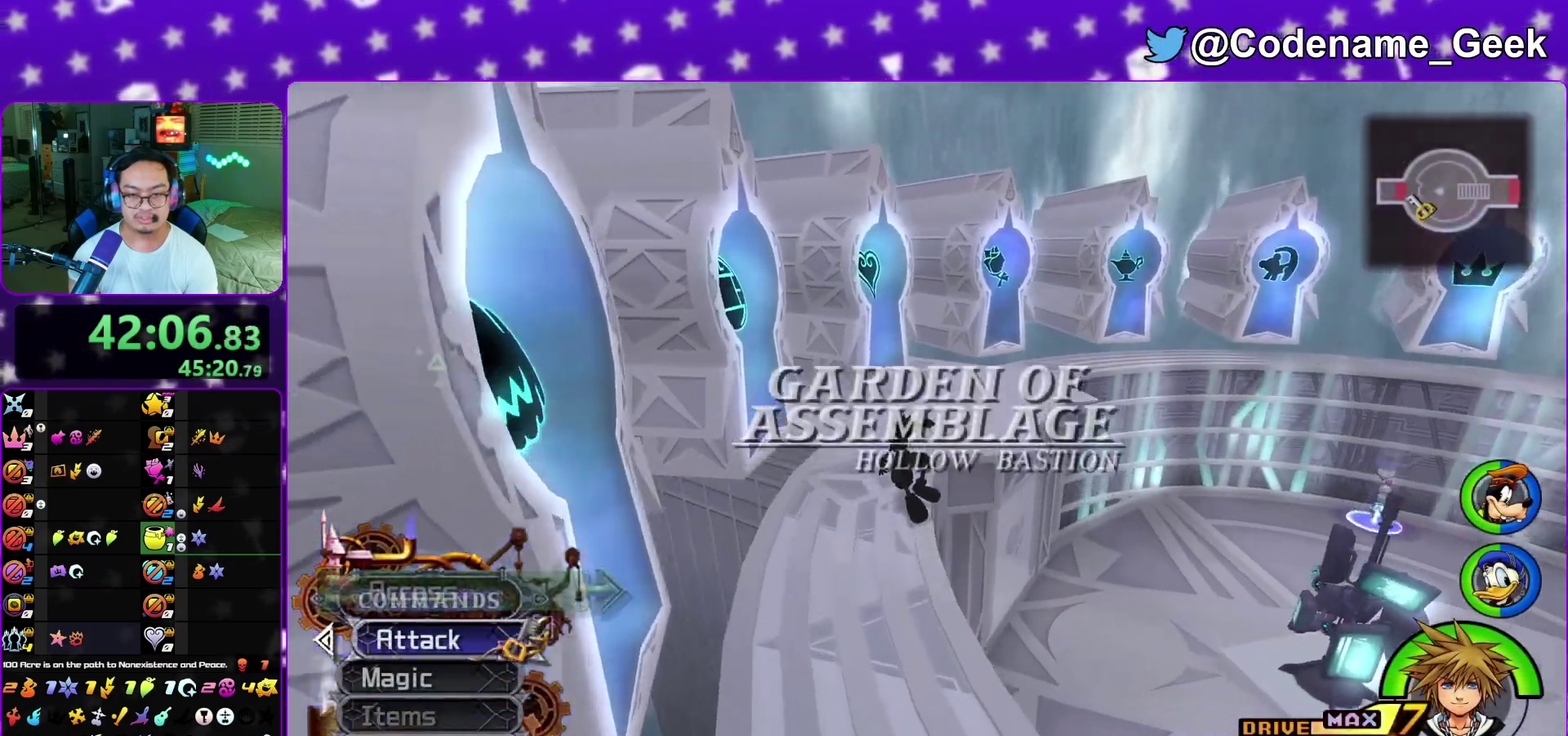
{"dt_ms": 400, "buttons": ["Y"], "left_stick": "up-right", "right_stick": "center", "events": []}
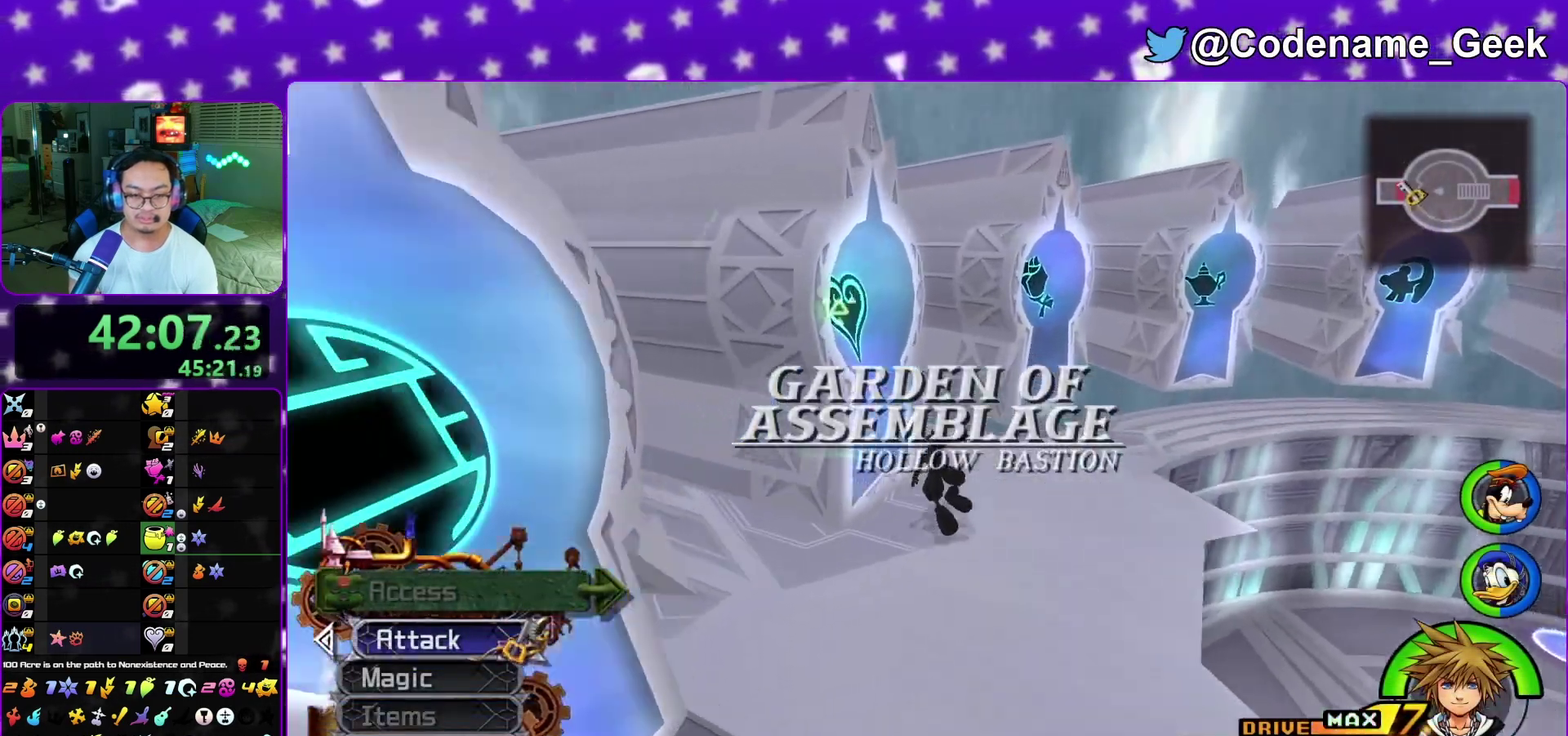
{"dt_ms": 500, "buttons": [], "left_stick": "up-right", "right_stick": "center", "events": [[117, "L1", "down"], [117, "Y", "up"], [500, "L1", "up"]]}
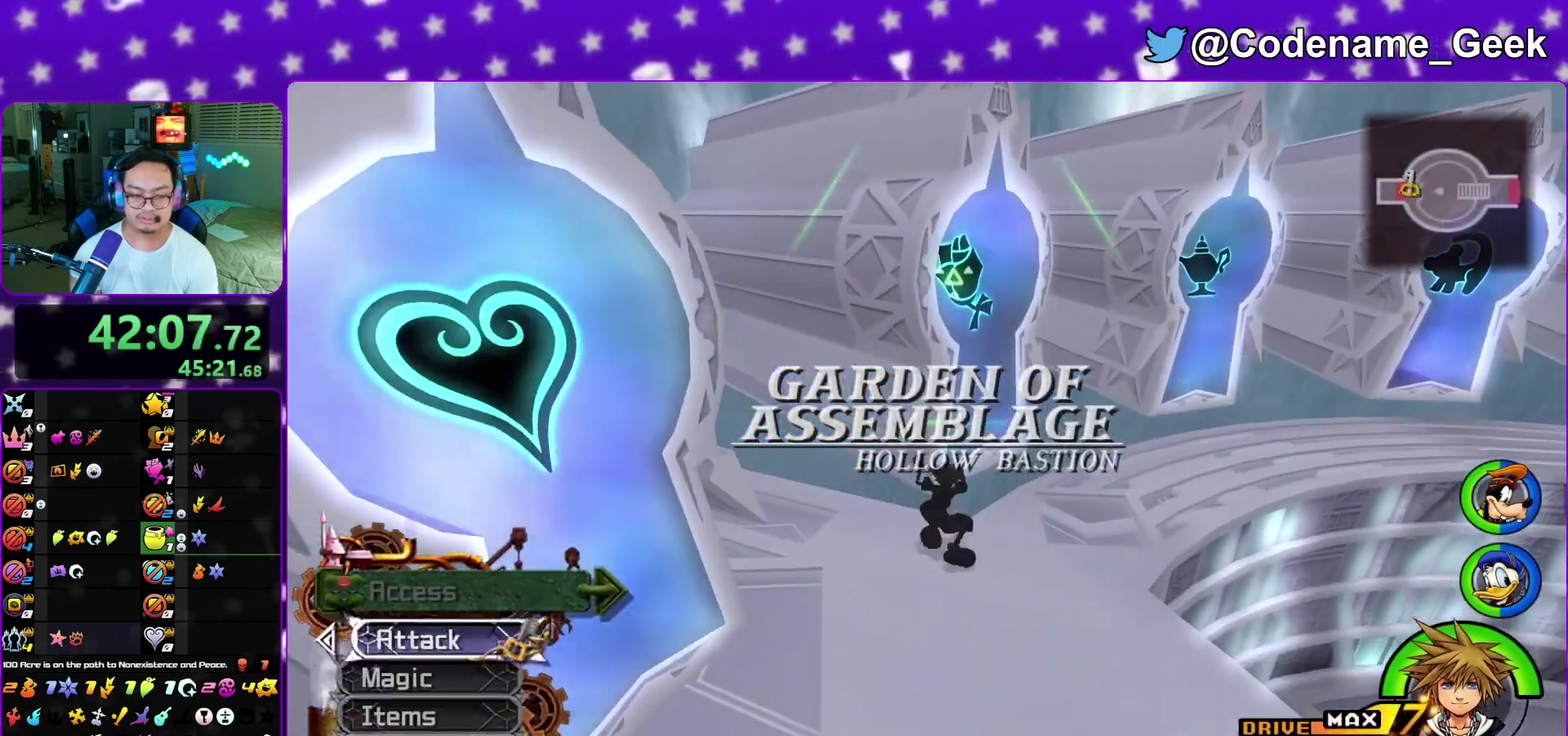
{"dt_ms": 500, "buttons": [], "left_stick": "up-right", "right_stick": "center", "events": [[83, "L1", "down"], [183, "L1", "up"], [283, "right_stick", "left"], [383, "X", "down"], [483, "X", "up"], [500, "right_stick", "center"]]}
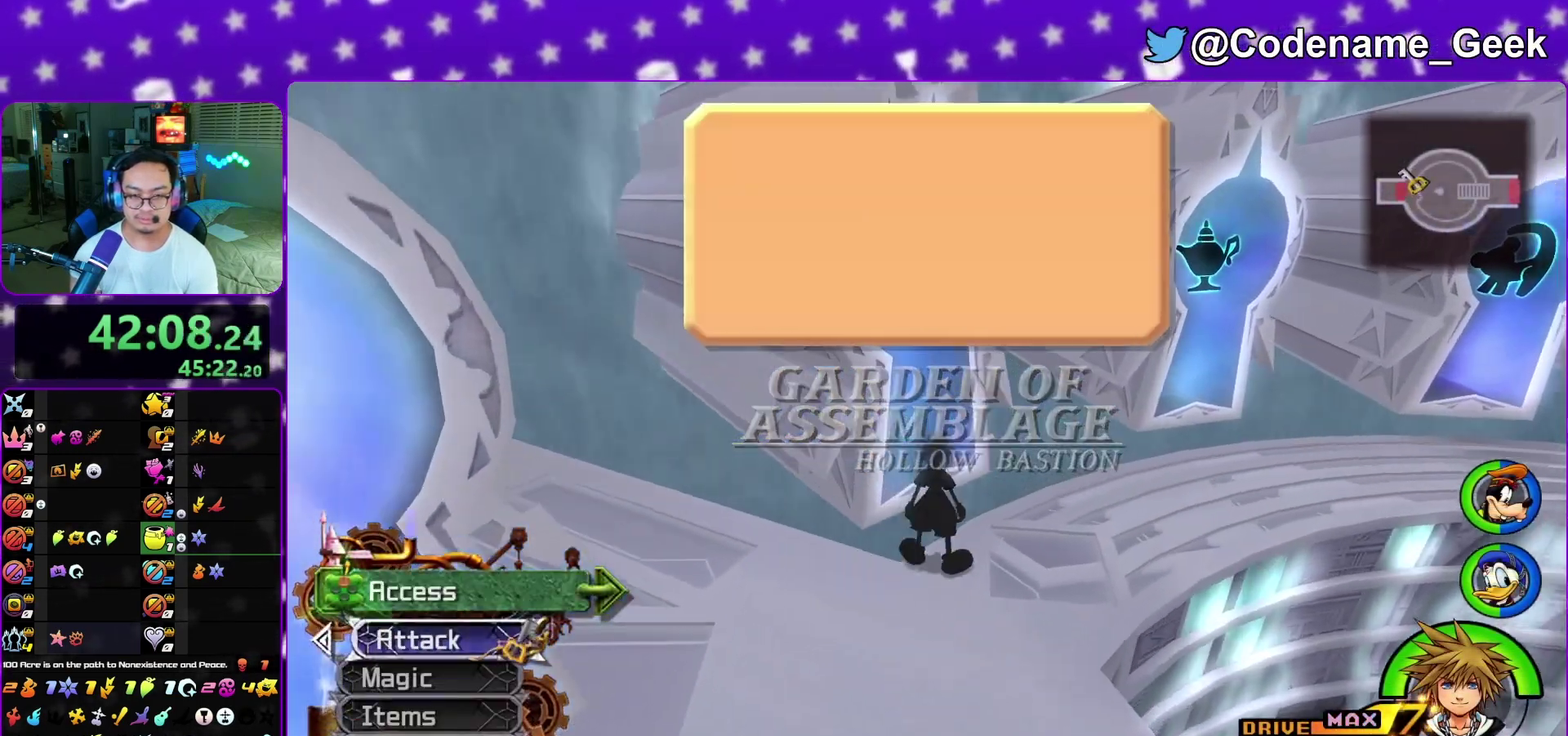
{"dt_ms": 300, "buttons": ["A"], "left_stick": "center", "right_stick": "center", "events": [[33, "X", "down"], [33, "left_stick", "center"], [150, "X", "up"], [233, "A", "down"]]}
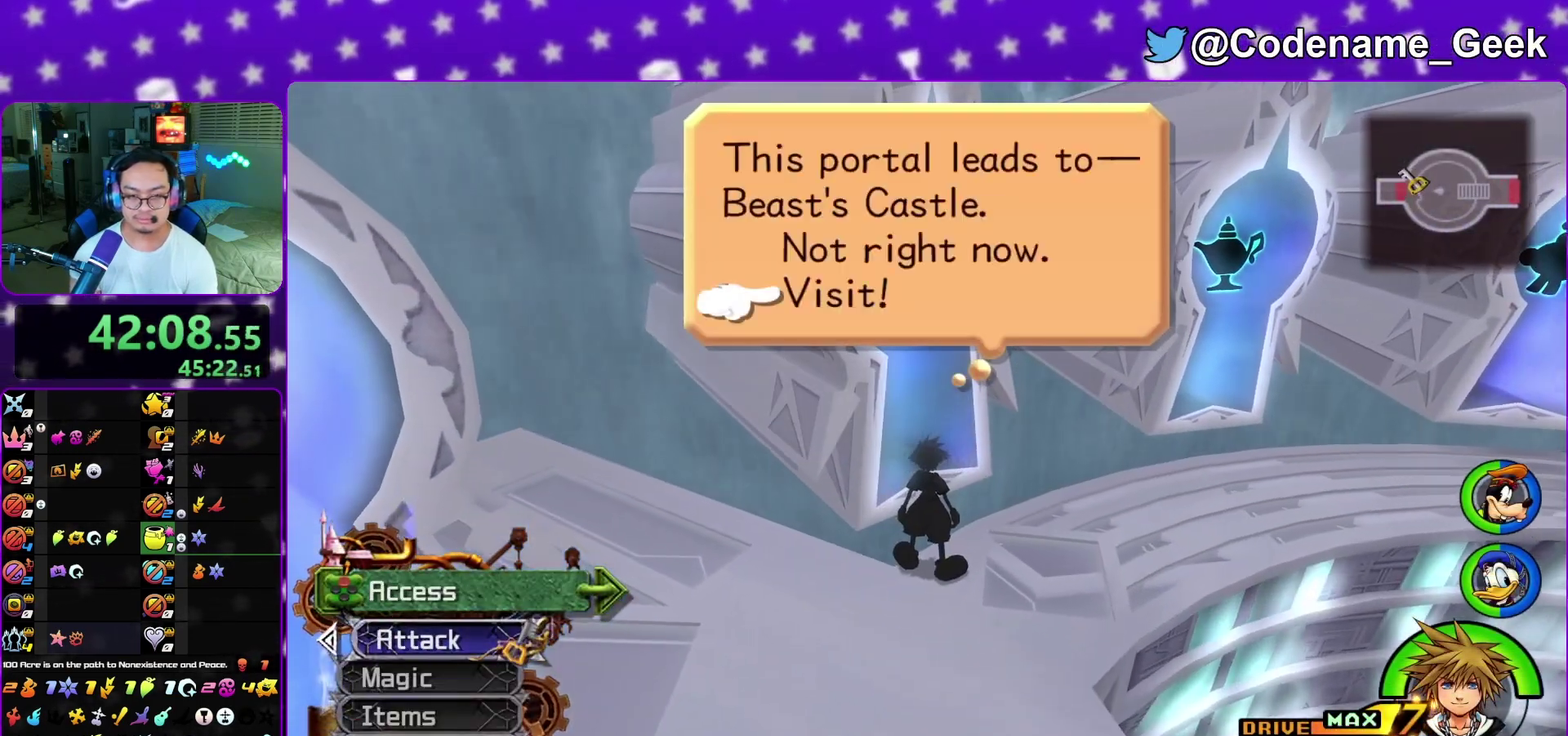
{"dt_ms": 800, "buttons": ["A"], "left_stick": "center", "right_stick": "center", "events": [[217, "B", "down"], [300, "B", "up"], [400, "B", "down"], [417, "A", "up"], [467, "A", "down"], [467, "B", "up"], [650, "A", "up"], [650, "B", "down"], [750, "A", "down"], [783, "B", "up"]]}
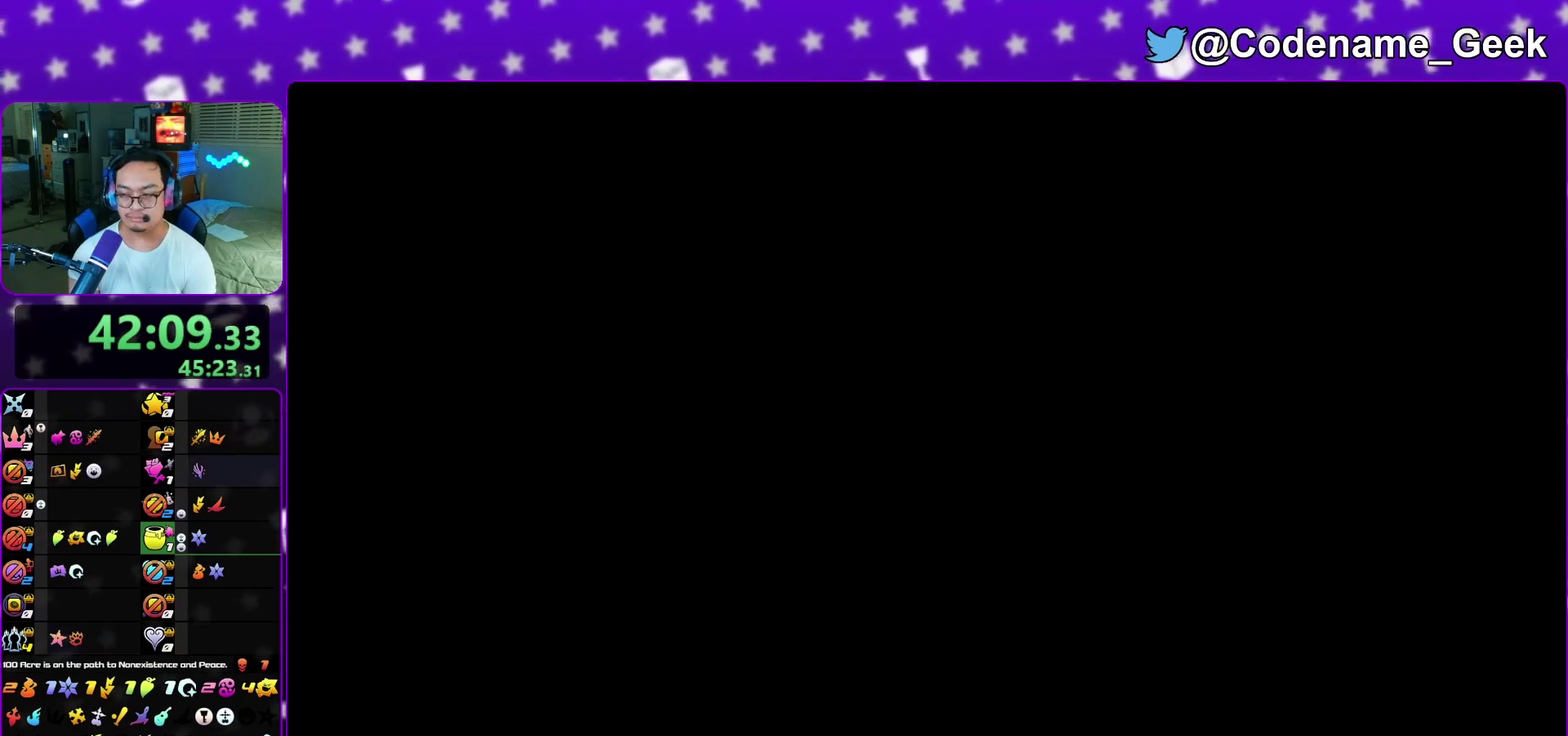
{"dt_ms": 400, "buttons": ["A"], "left_stick": "center", "right_stick": "center", "events": [[150, "A", "up"], [150, "B", "down"], [233, "A", "down"], [233, "B", "up"], [333, "B", "down"], [383, "B", "up"]]}
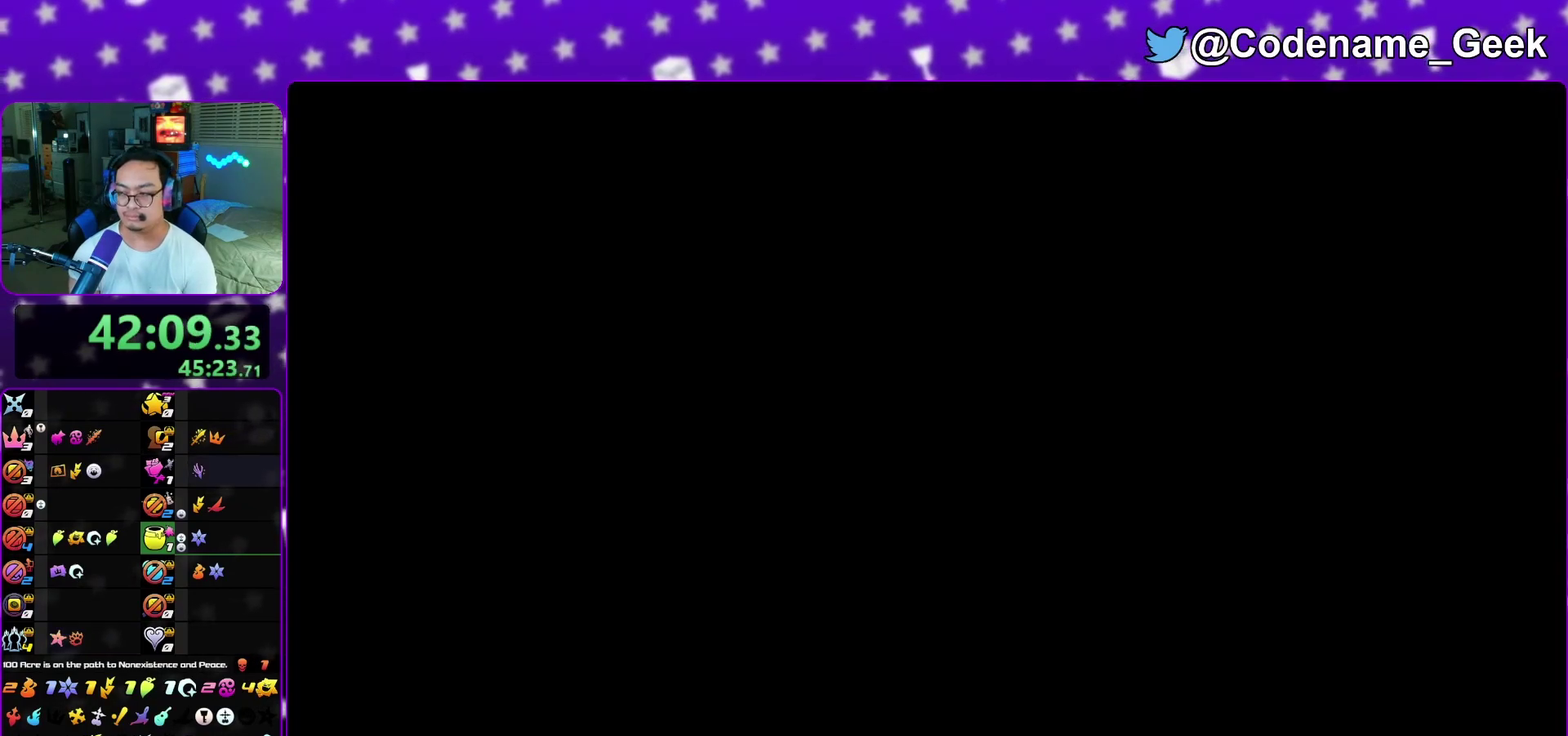
{"dt_ms": 500, "buttons": [], "left_stick": "center", "right_stick": "center", "events": [[100, "A", "up"]]}
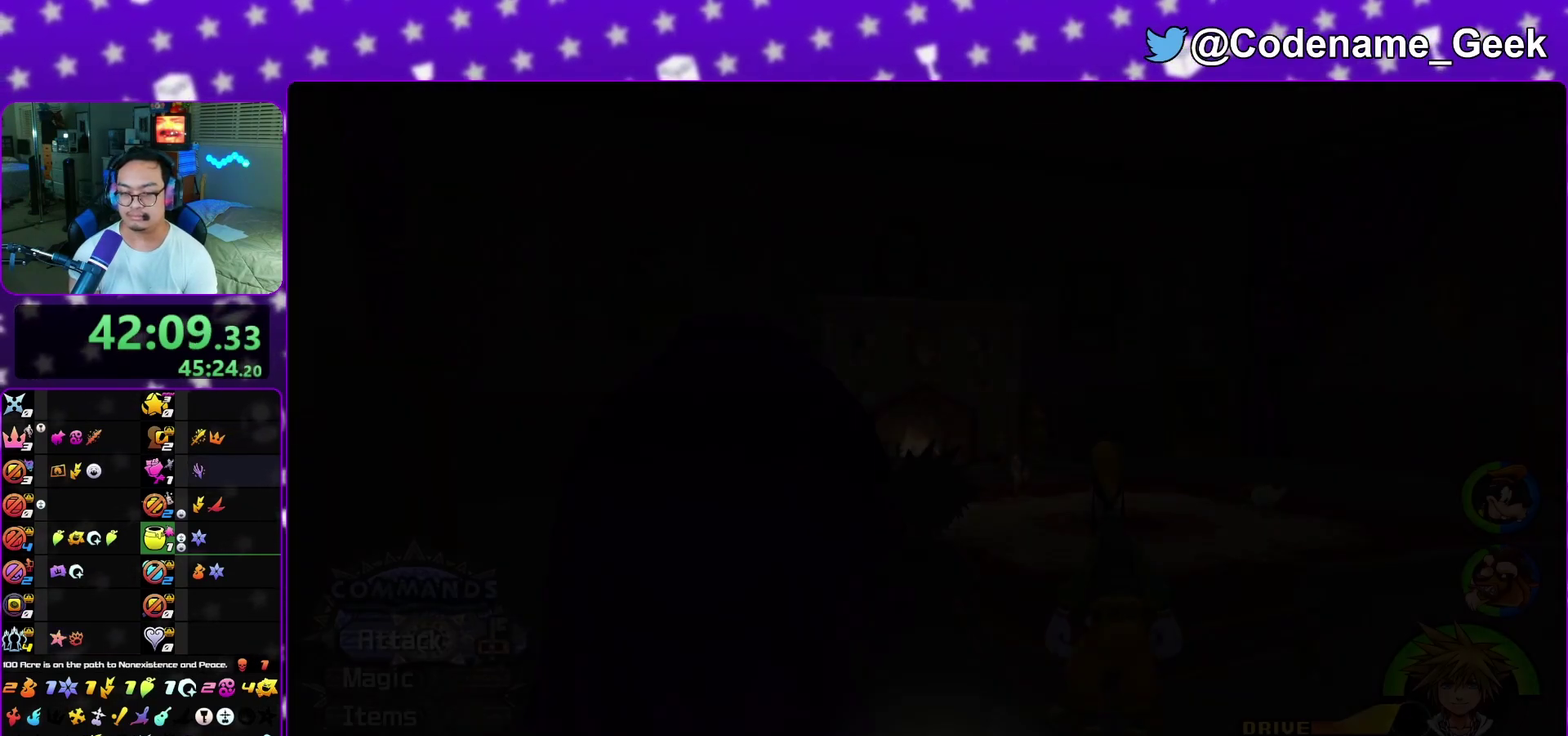
{"dt_ms": 400, "buttons": ["B"], "left_stick": "up-right", "right_stick": "right", "events": [[33, "right_stick", "right"], [83, "left_stick", "up-right"], [217, "B", "down"], [300, "B", "up"], [383, "B", "down"]]}
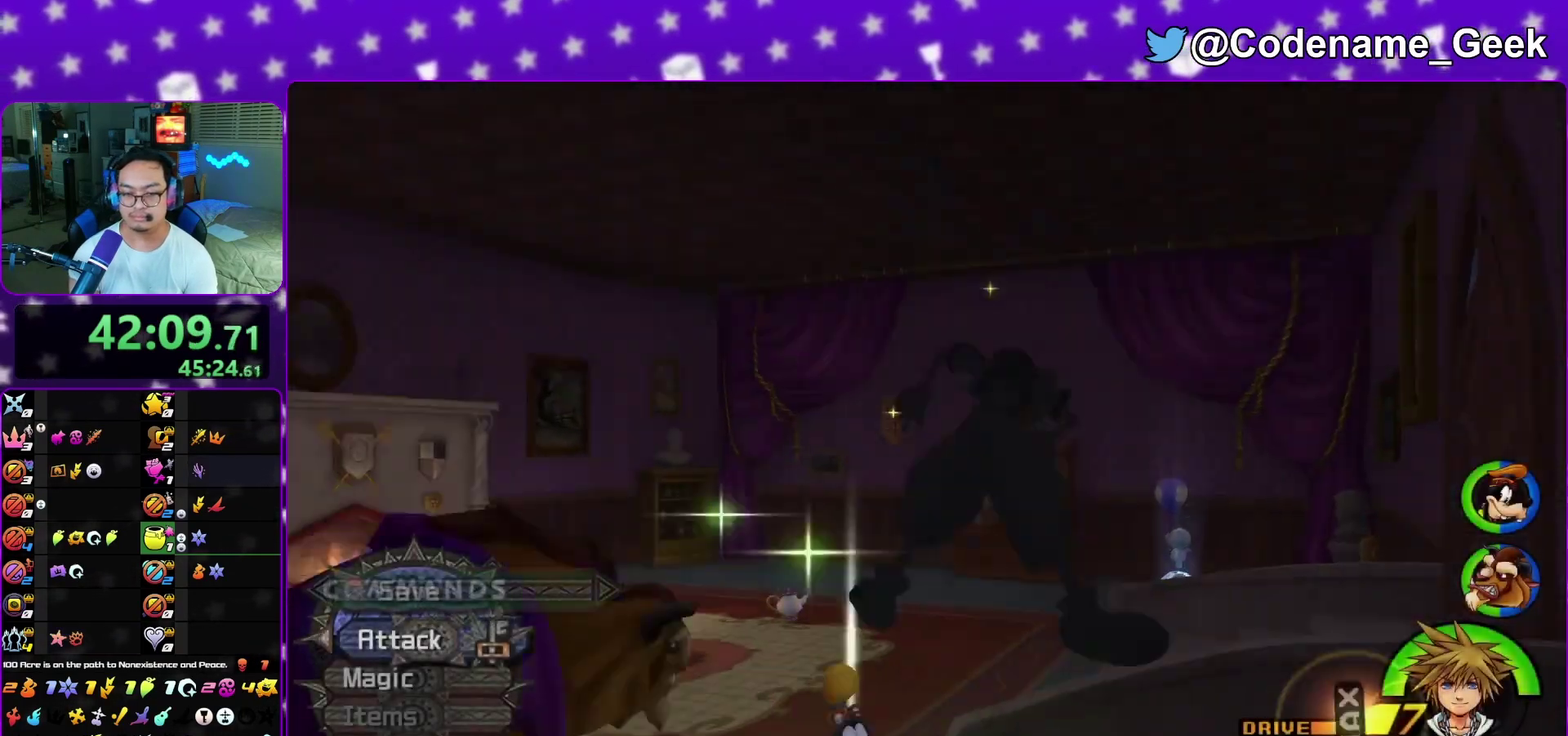
{"dt_ms": 800, "buttons": [], "left_stick": "up", "right_stick": "center", "events": [[83, "B", "up"], [167, "Y", "down"], [383, "right_stick", "down-right"], [467, "left_stick", "up"], [500, "right_stick", "center"], [617, "Y", "up"]]}